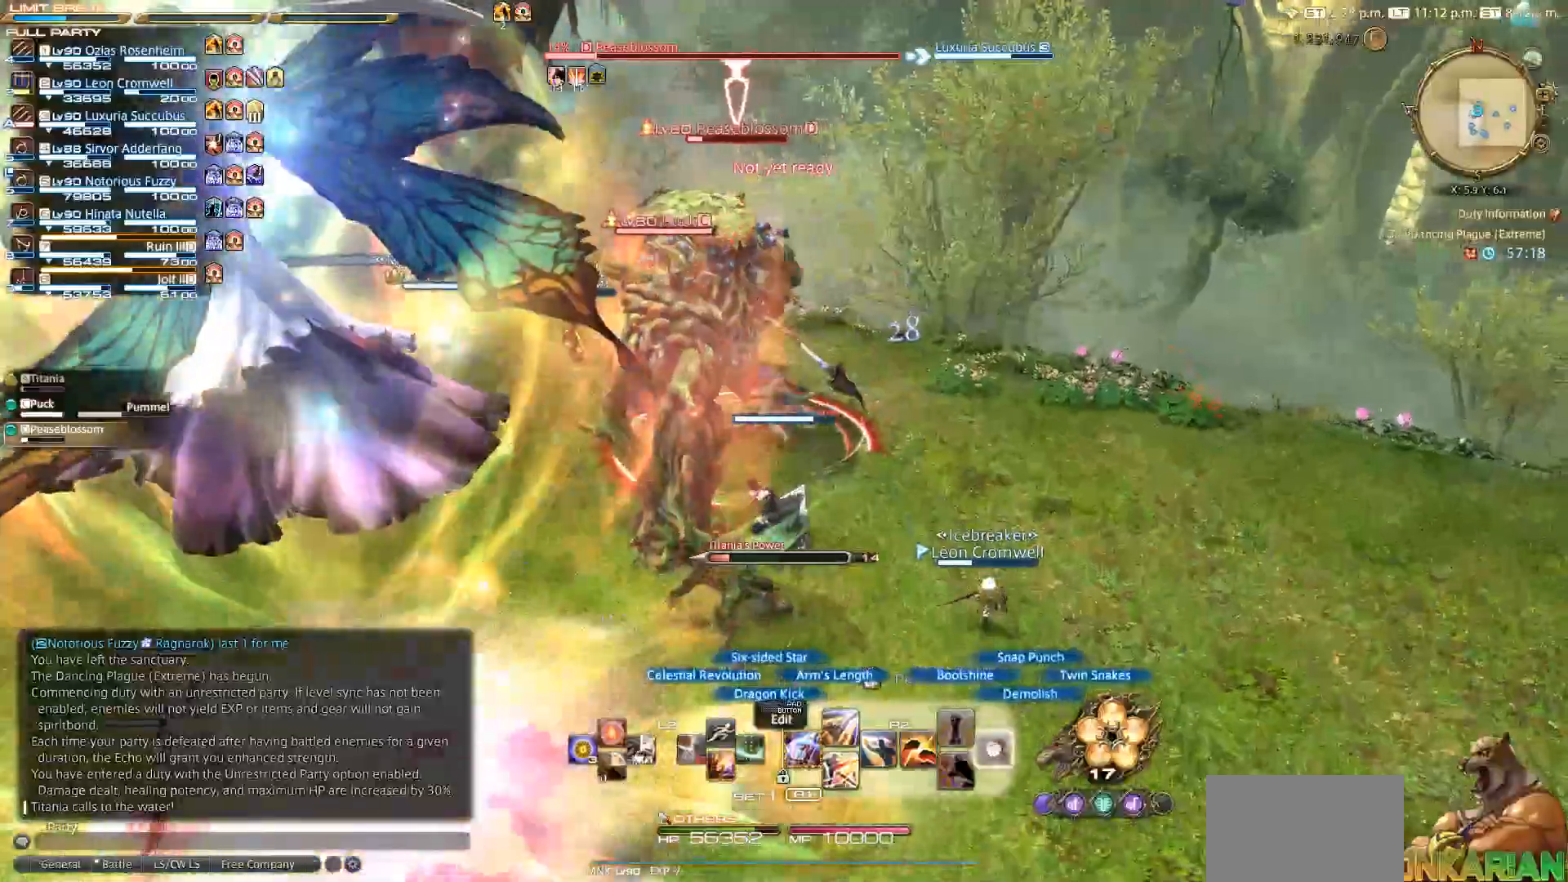
Gameplay with a controller (PlayStation layout); each line is a JSON object with the inputs held at the frame after it (dt_ms = milliseconds from this image to that frame). "events" lists button and stick changes between this image and that frame as [ms after this image, input, new state], when the widget could be followed in between. Not read: R3.
{"dt_ms": 500, "buttons": ["R2"], "left_stick": "up", "right_stick": "left", "events": [[117, "left_stick", "up"], [200, "CIRCLE", "up"], [400, "right_stick", "left"]]}
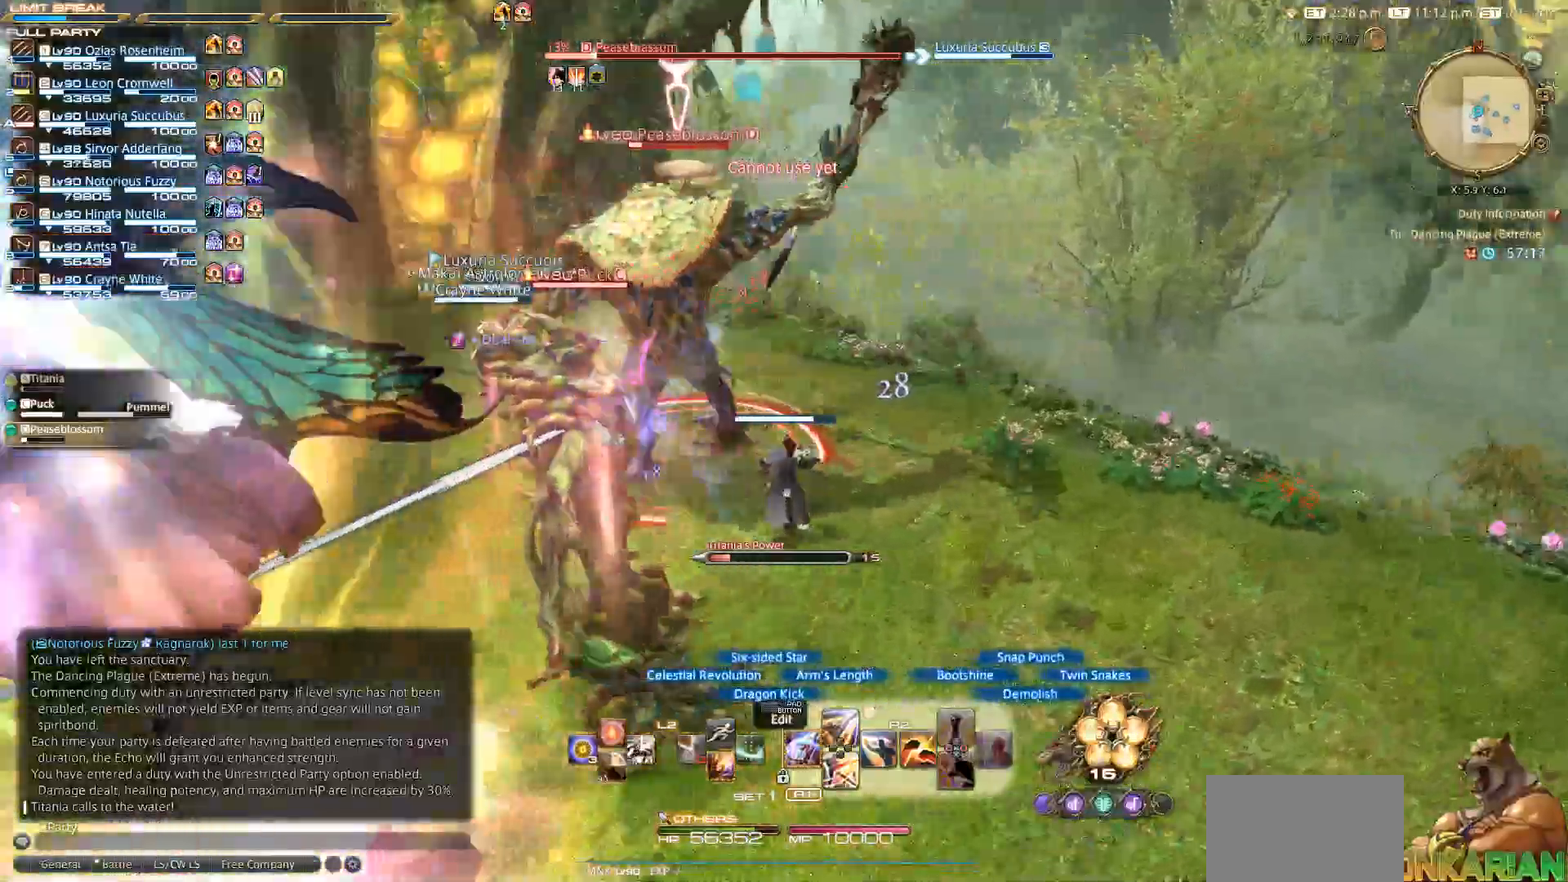
{"dt_ms": 500, "buttons": ["CIRCLE", "R2"], "left_stick": "up-right", "right_stick": "center", "events": [[333, "left_stick", "up-right"], [333, "right_stick", "center"], [483, "CIRCLE", "down"]]}
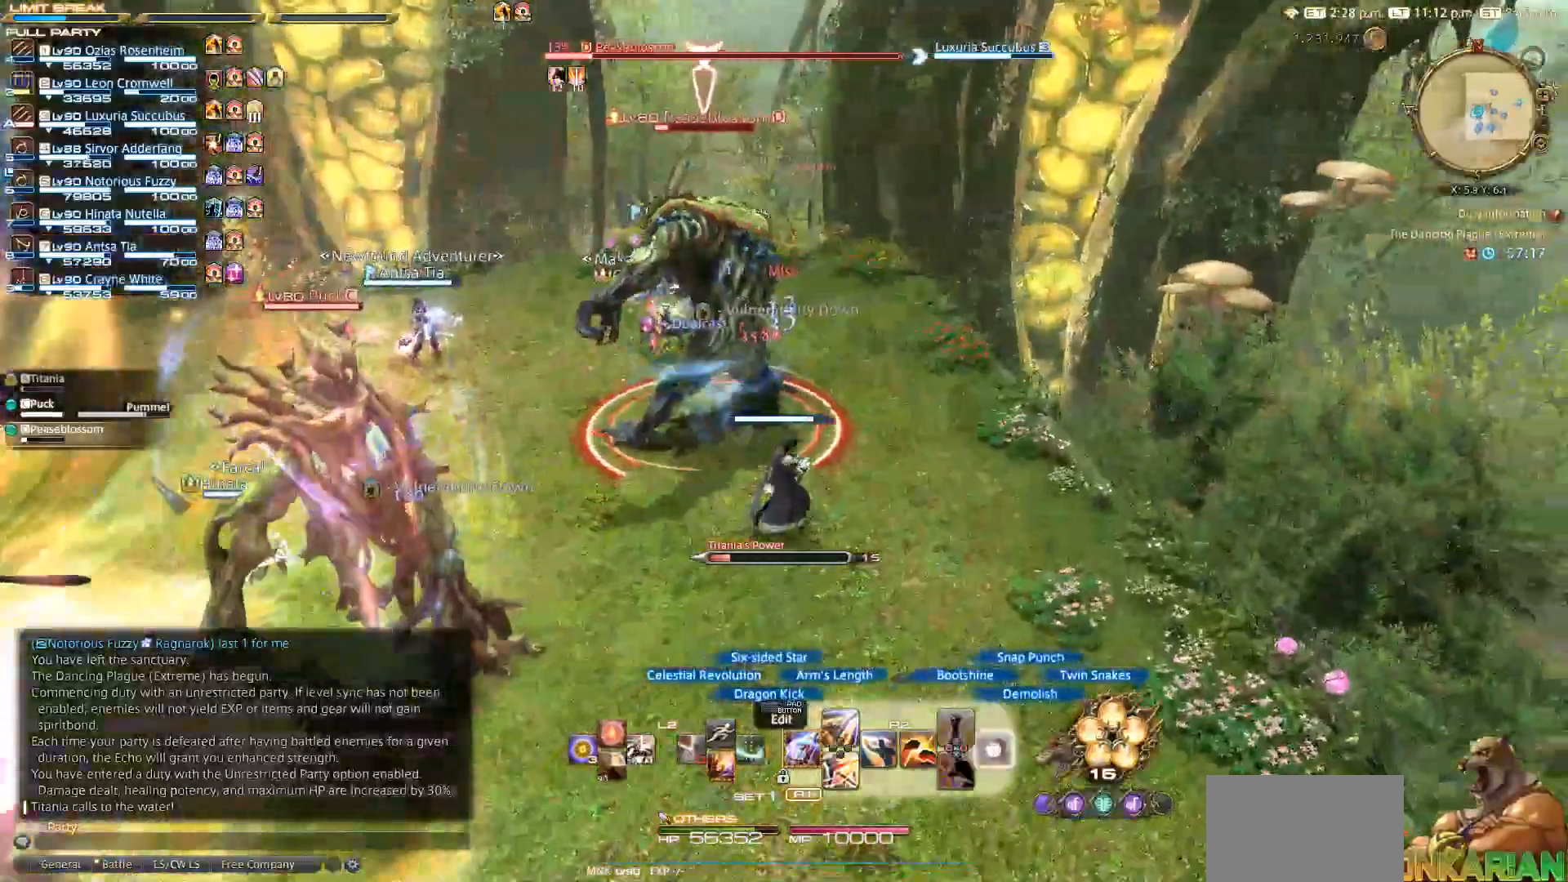
{"dt_ms": 500, "buttons": ["R2"], "left_stick": "up", "right_stick": "center", "events": [[50, "CIRCLE", "up"], [100, "CIRCLE", "down"], [133, "left_stick", "up"], [167, "CIRCLE", "up"], [283, "left_stick", "up-left"], [433, "left_stick", "up"]]}
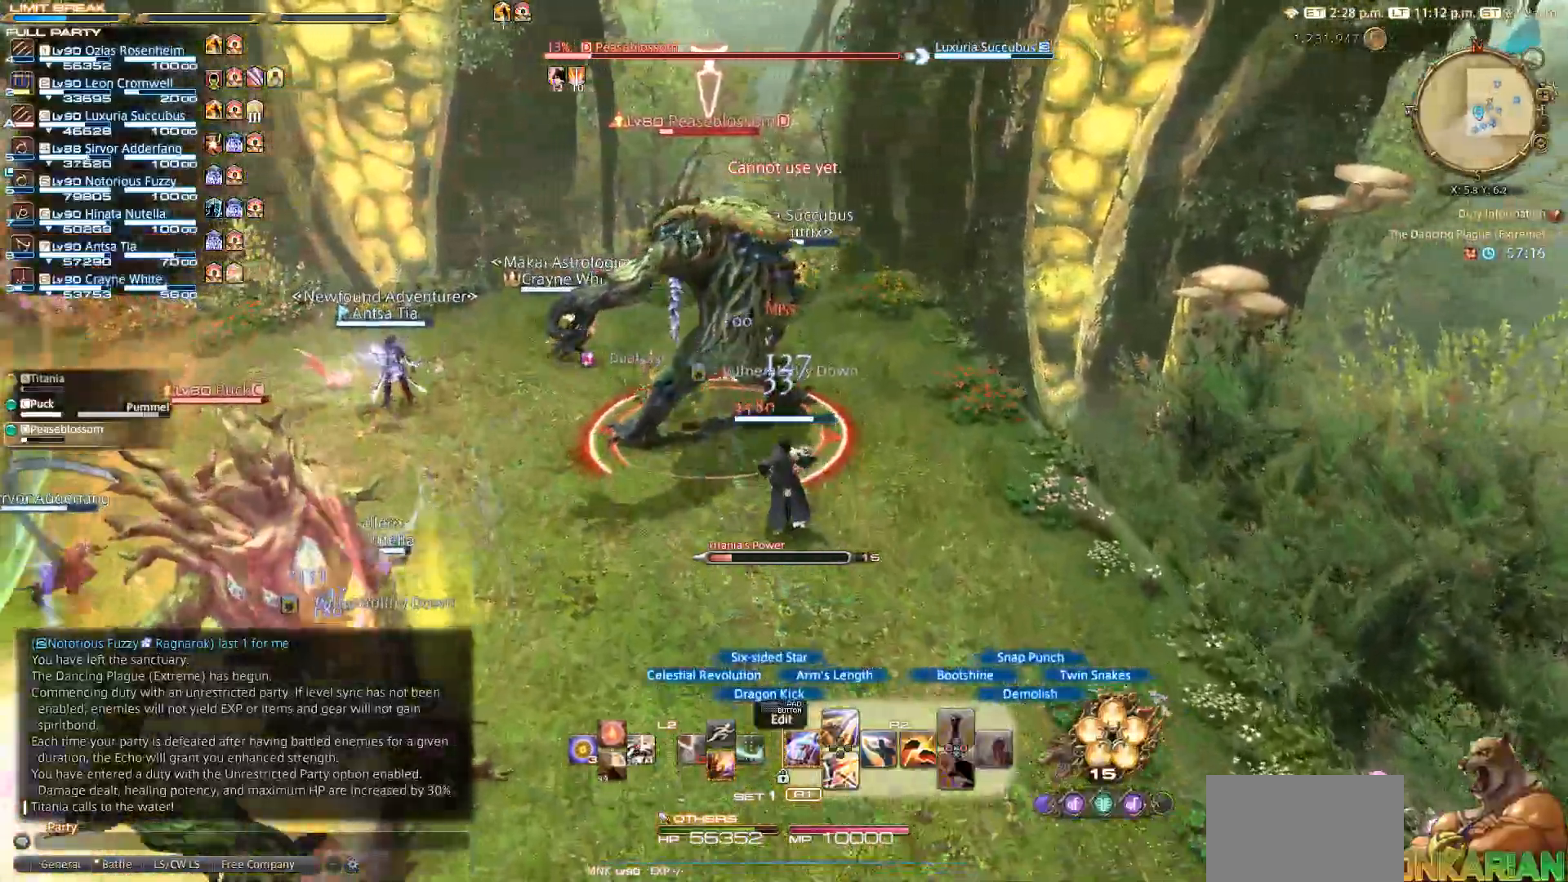
{"dt_ms": 500, "buttons": ["SQUARE", "R2"], "left_stick": "center", "right_stick": "center", "events": [[300, "SQUARE", "down"], [417, "left_stick", "center"]]}
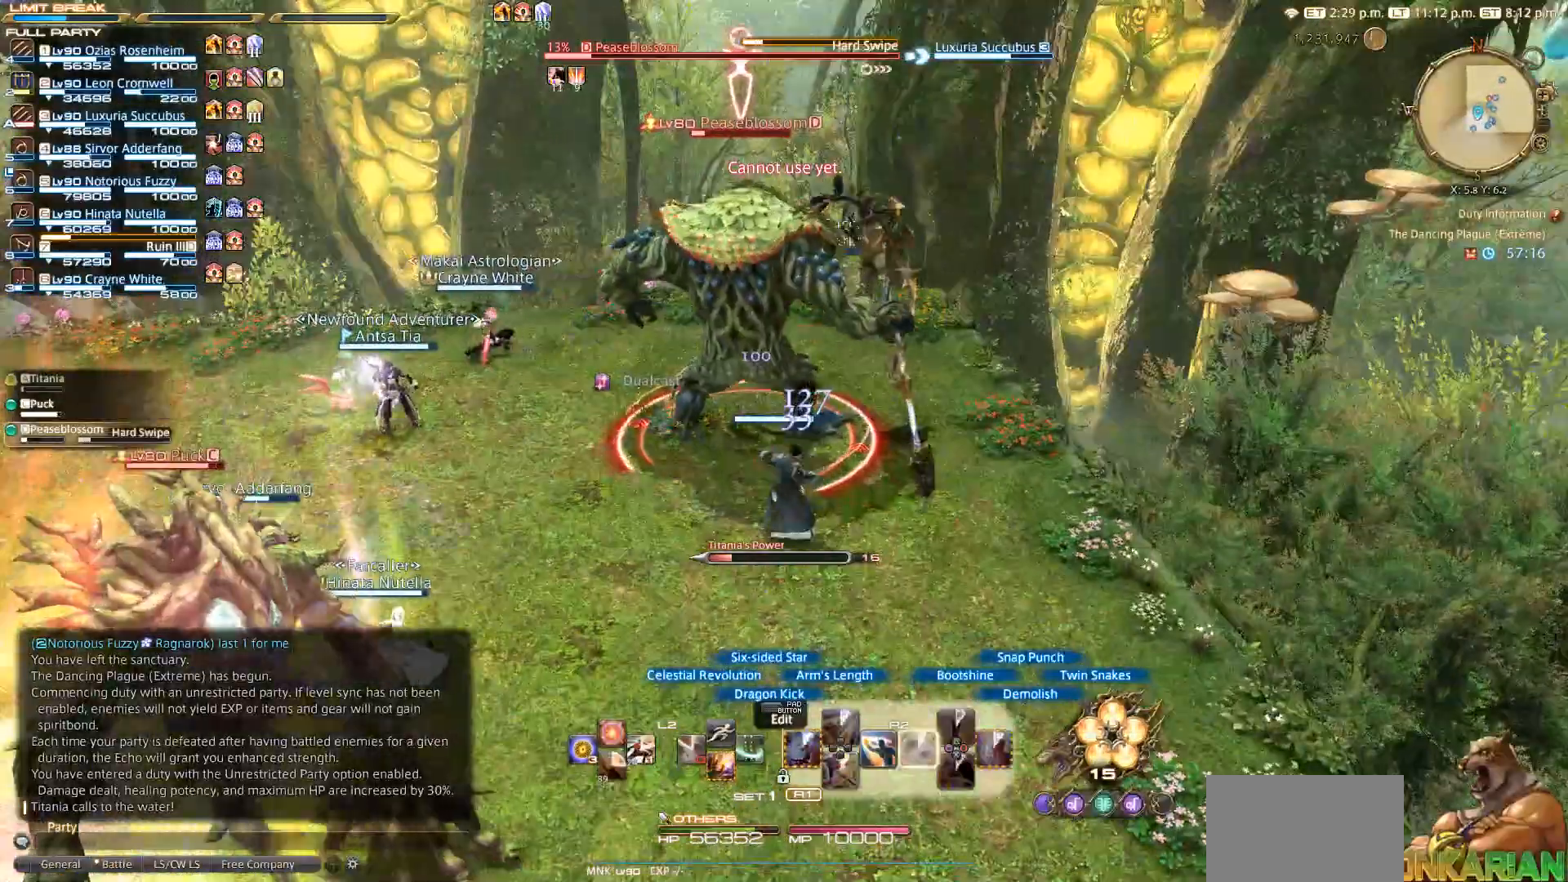
{"dt_ms": 500, "buttons": ["SQUARE", "R2"], "left_stick": "center", "right_stick": "center", "events": []}
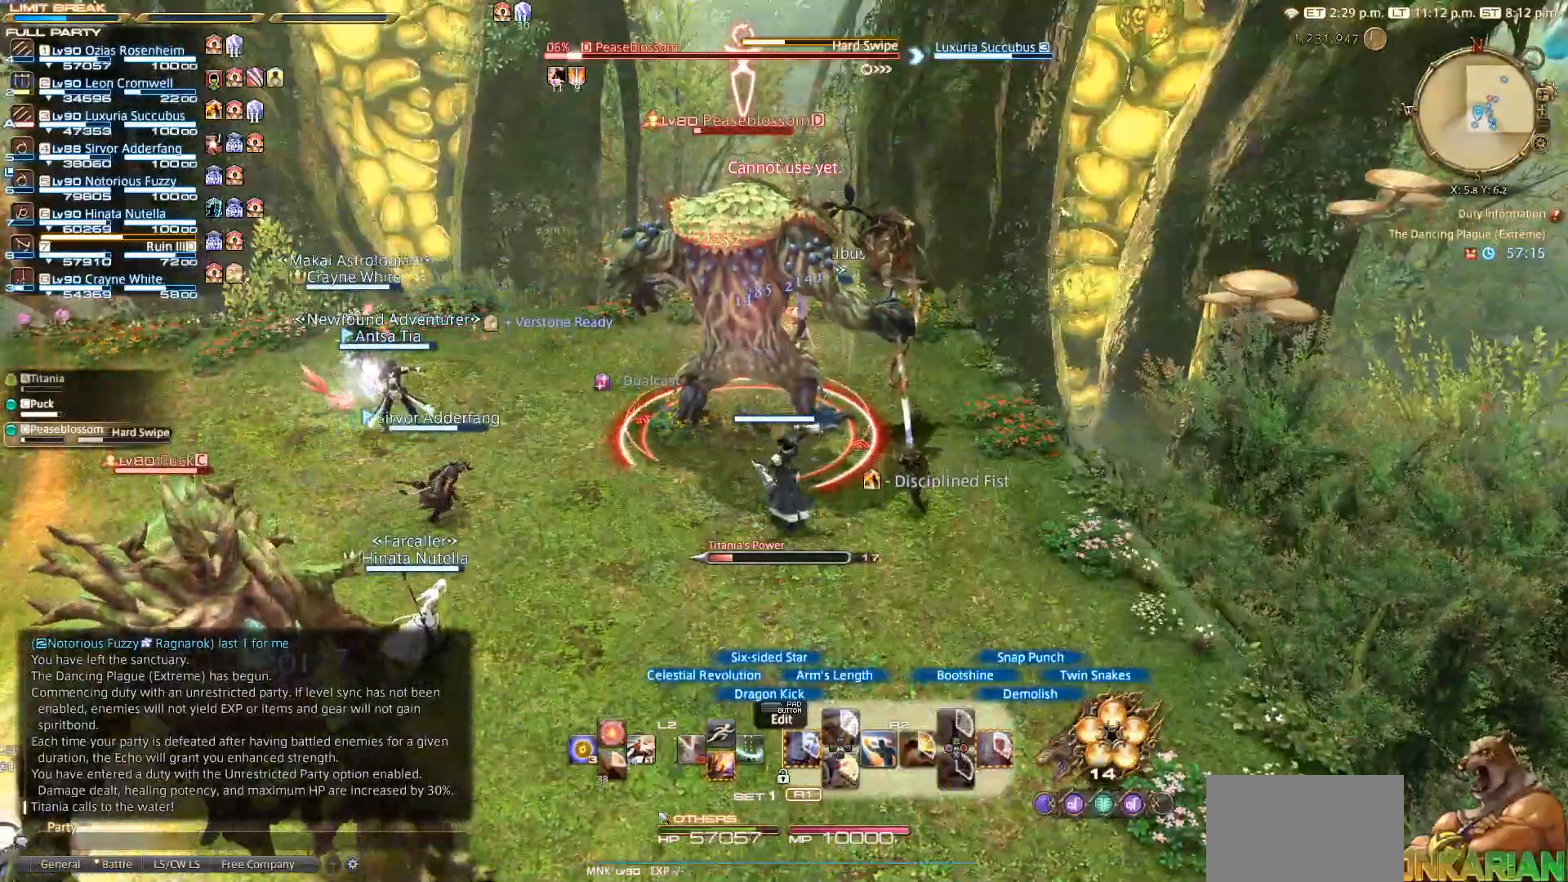
{"dt_ms": 500, "buttons": ["CIRCLE", "SQUARE", "R2"], "left_stick": "center", "right_stick": "center", "events": [[417, "CIRCLE", "down"]]}
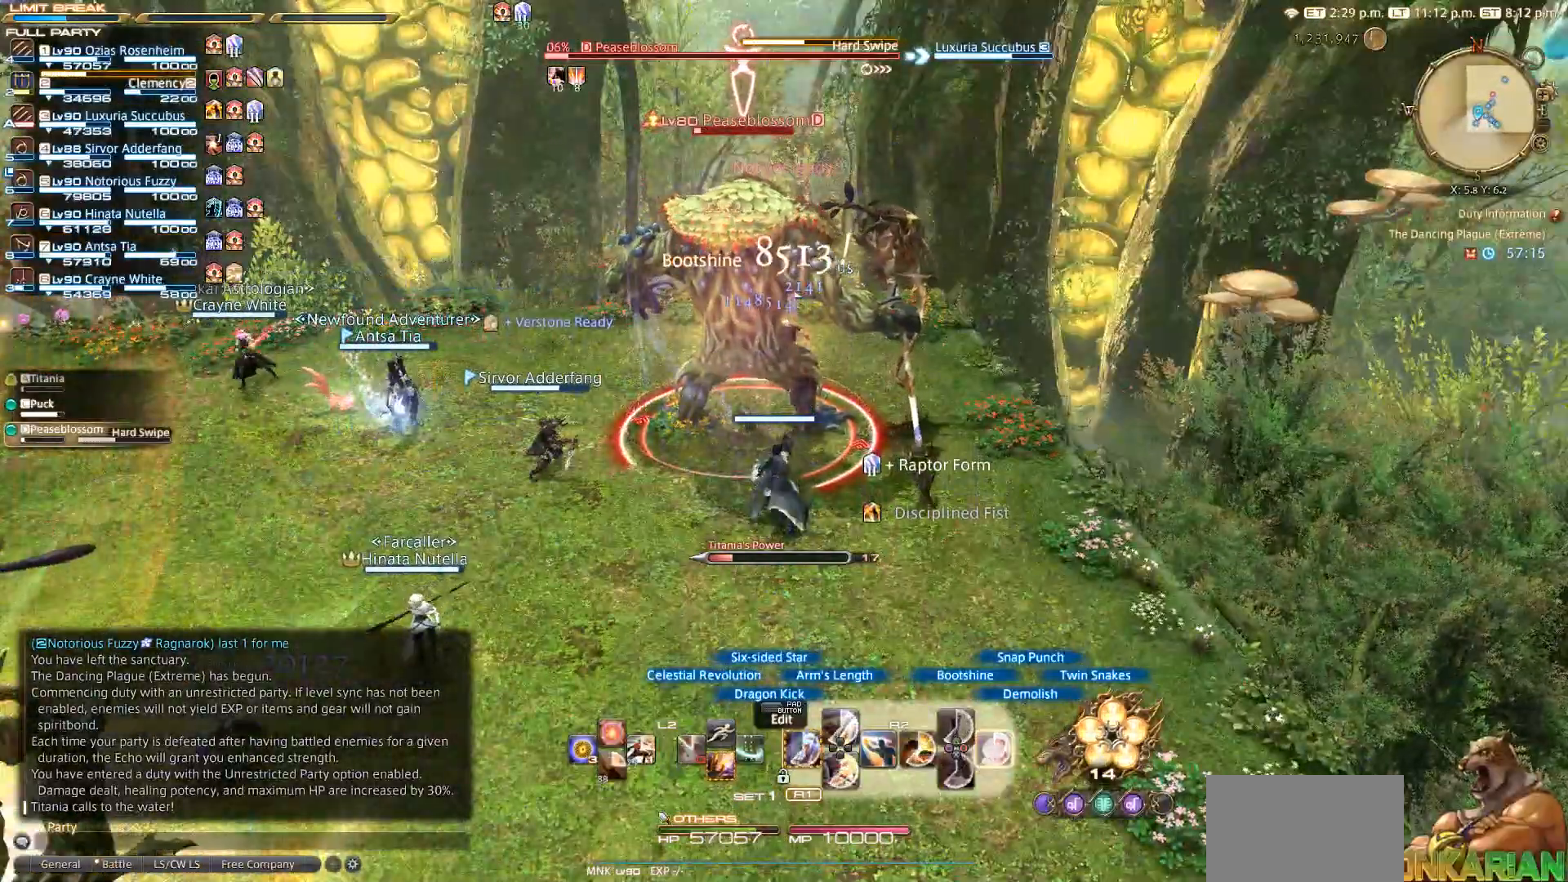
{"dt_ms": 1000, "buttons": [], "left_stick": "down-left", "right_stick": "left"}
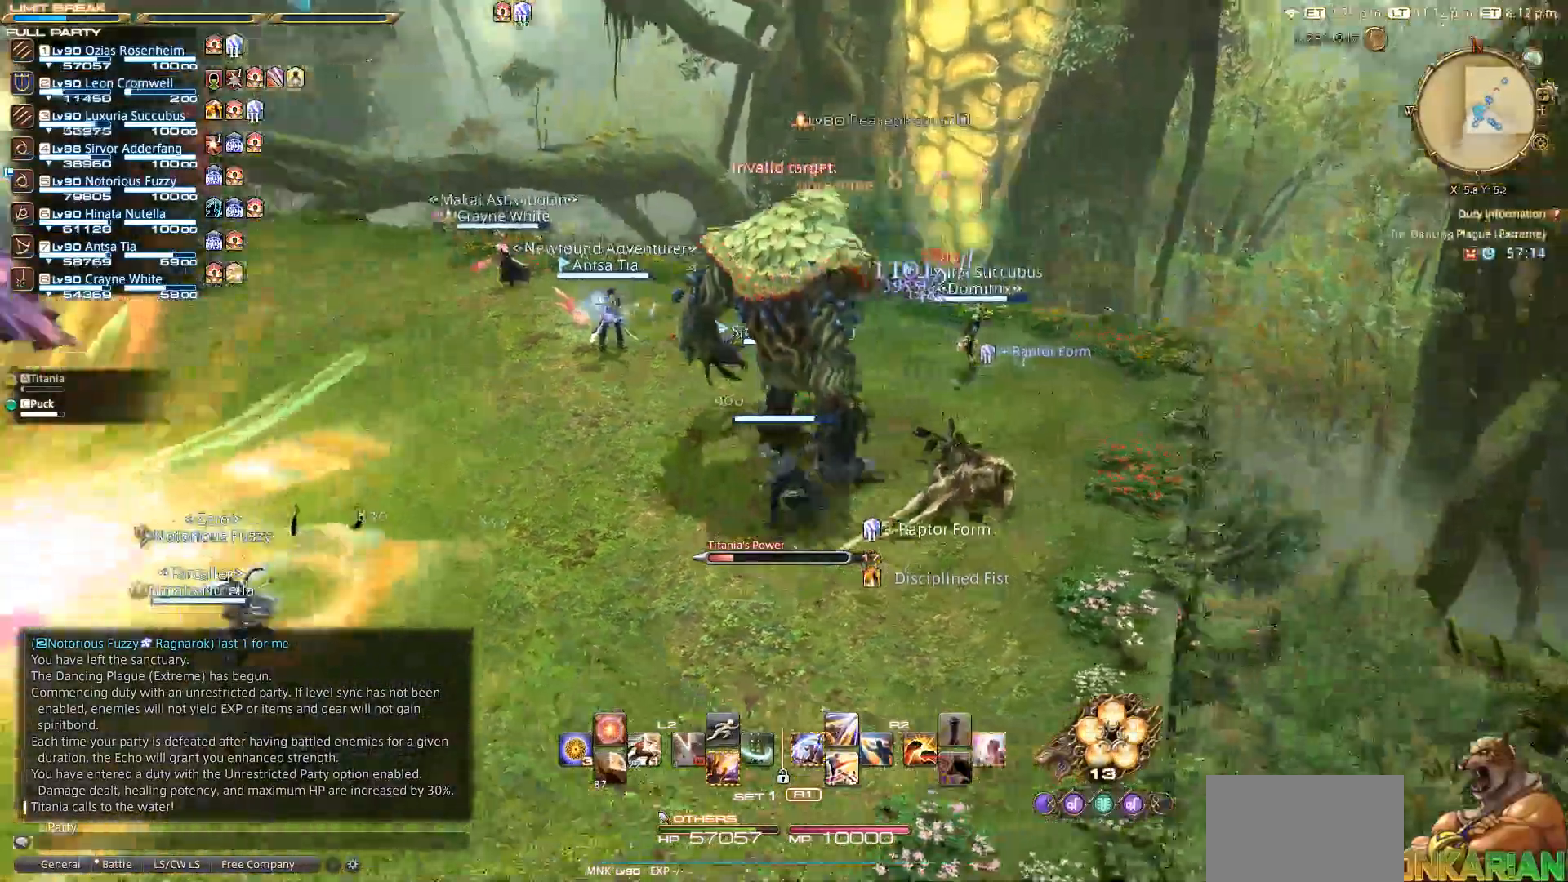
{"dt_ms": 500, "buttons": [], "left_stick": "left", "right_stick": "center", "events": [[467, "right_stick", "center"], [500, "left_stick", "left"]]}
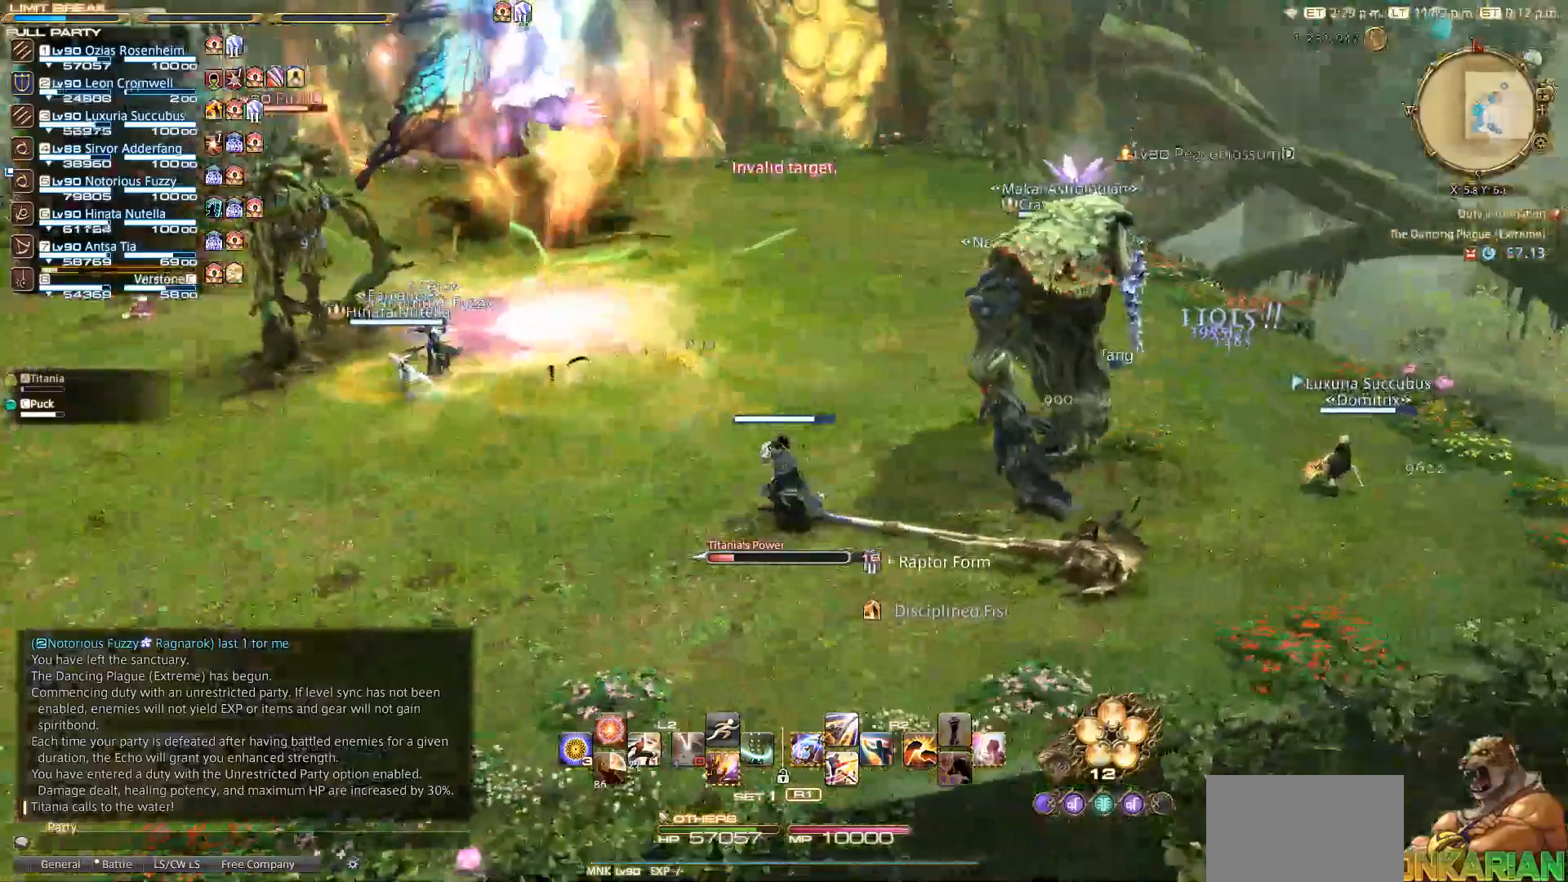
{"dt_ms": 500, "buttons": [], "left_stick": "left", "right_stick": "center", "events": [[283, "CIRCLE", "down"], [333, "CIRCLE", "up"], [367, "CROSS", "down"], [417, "CROSS", "up"]]}
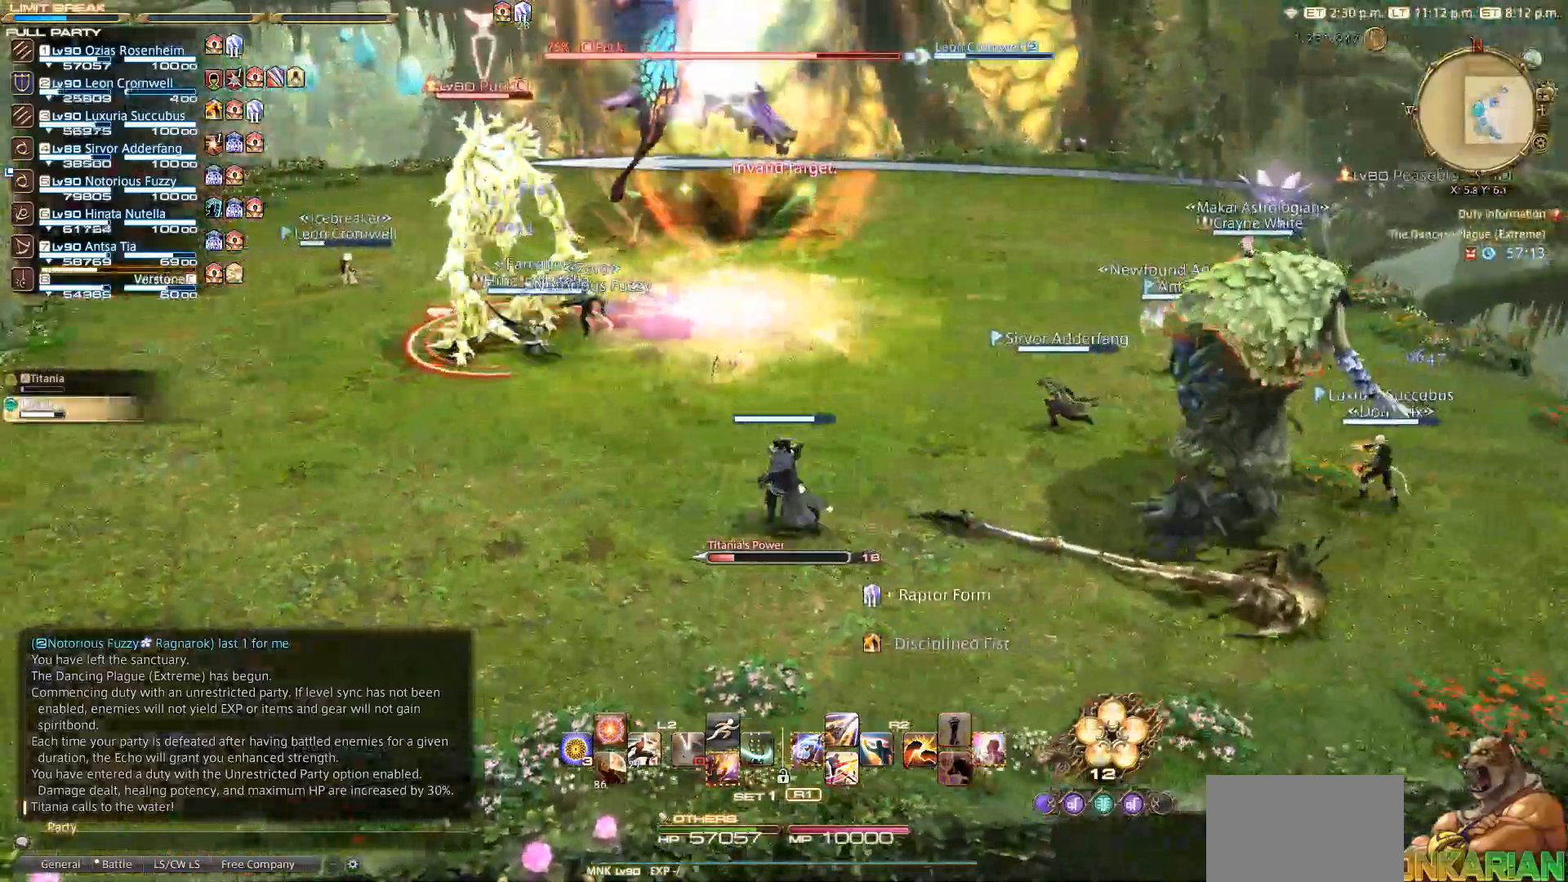
{"dt_ms": 500, "buttons": [], "left_stick": "up-left", "right_stick": "center", "events": [[333, "CROSS", "down"], [367, "CROSS", "up"], [367, "left_stick", "up-left"]]}
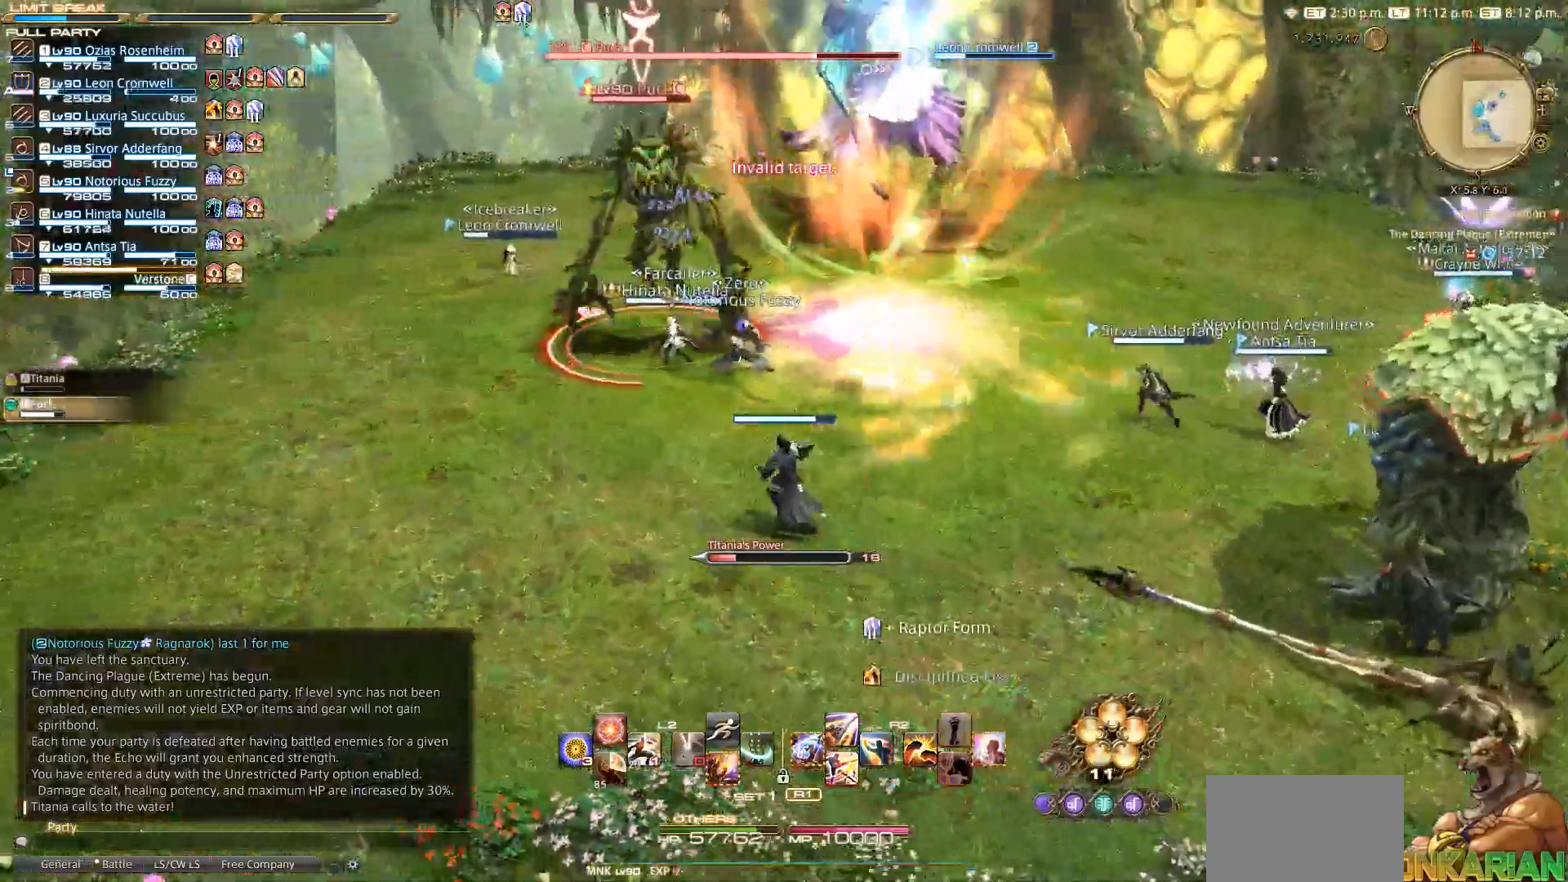
{"dt_ms": 500, "buttons": ["R2"], "left_stick": "up-left", "right_stick": "center", "events": [[100, "R2", "down"], [233, "CIRCLE", "down"], [333, "CIRCLE", "up"], [400, "CIRCLE", "down"], [483, "CIRCLE", "up"]]}
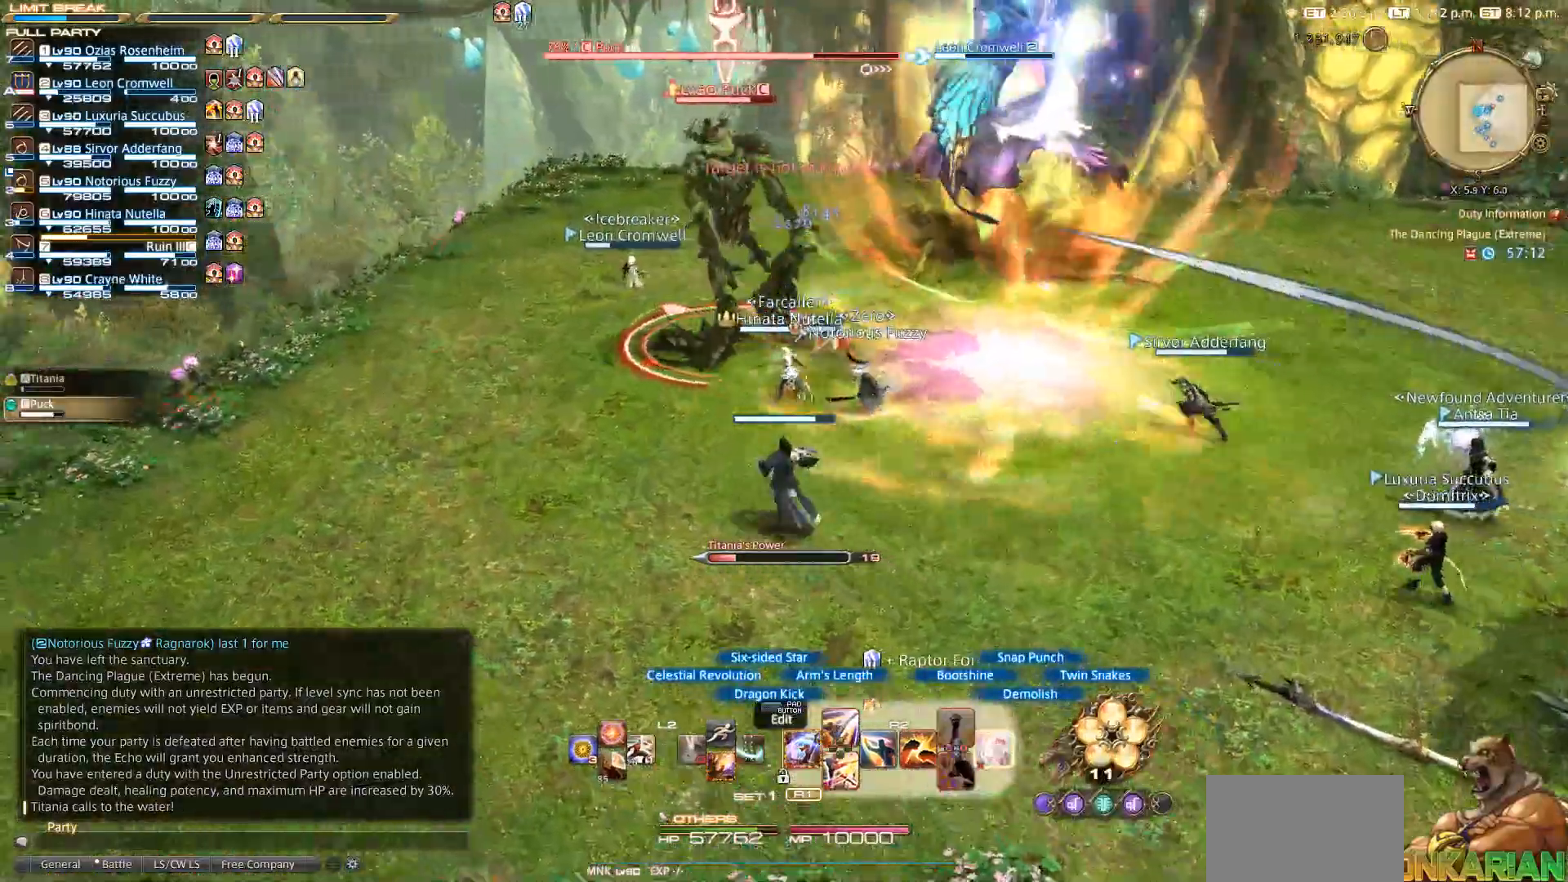
{"dt_ms": 500, "buttons": ["CIRCLE", "R2"], "left_stick": "up-left", "right_stick": "center"}
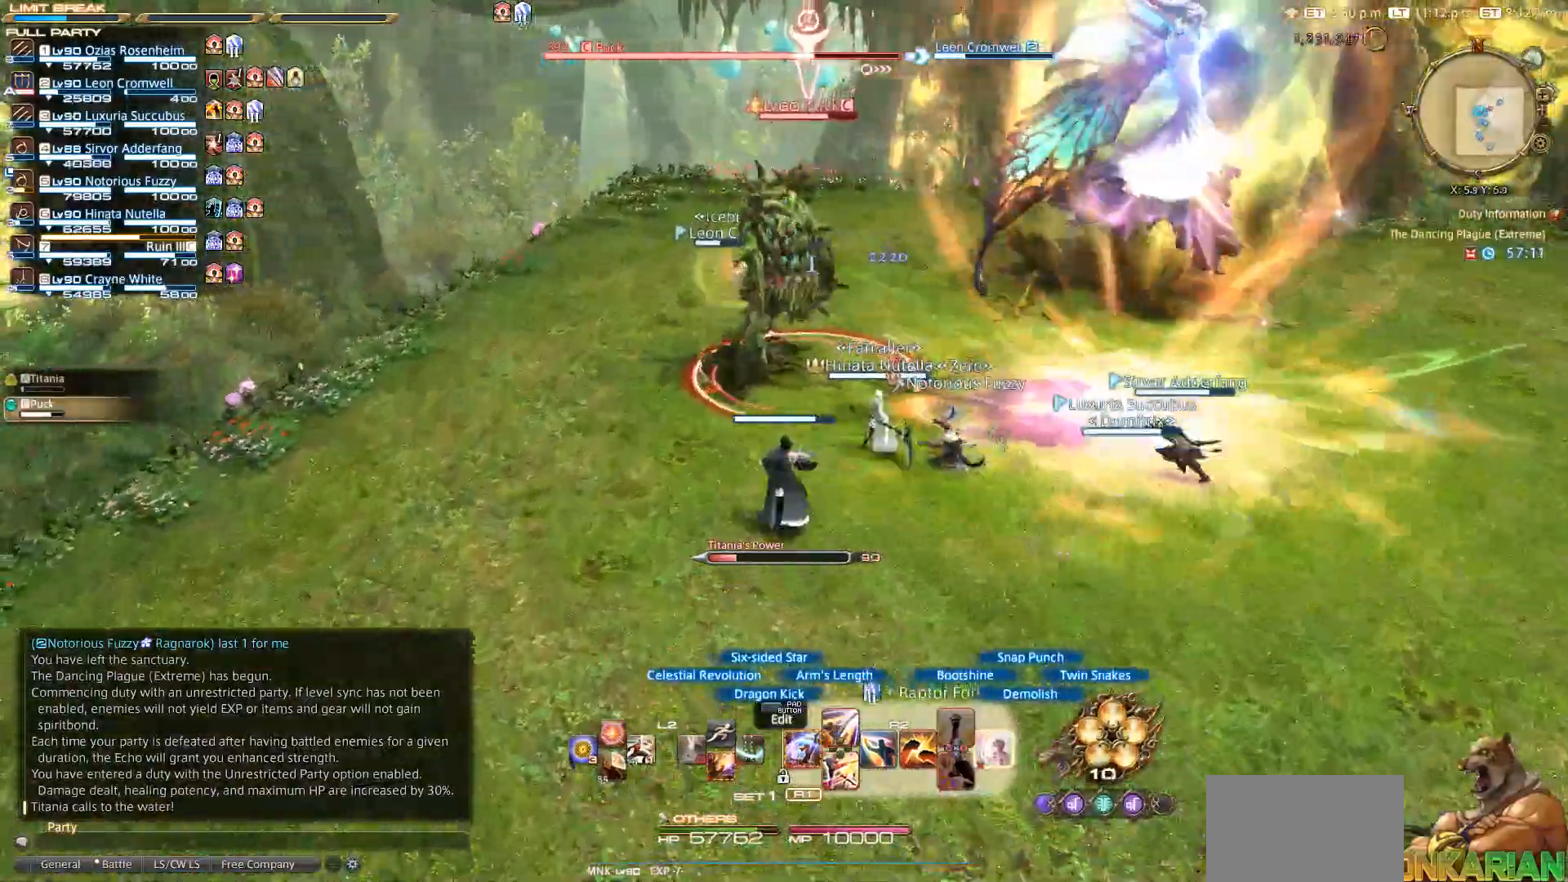
{"dt_ms": 500, "buttons": ["CIRCLE", "R2"], "left_stick": "up", "right_stick": "center", "events": [[133, "CIRCLE", "up"], [200, "CIRCLE", "down"], [267, "left_stick", "up"]]}
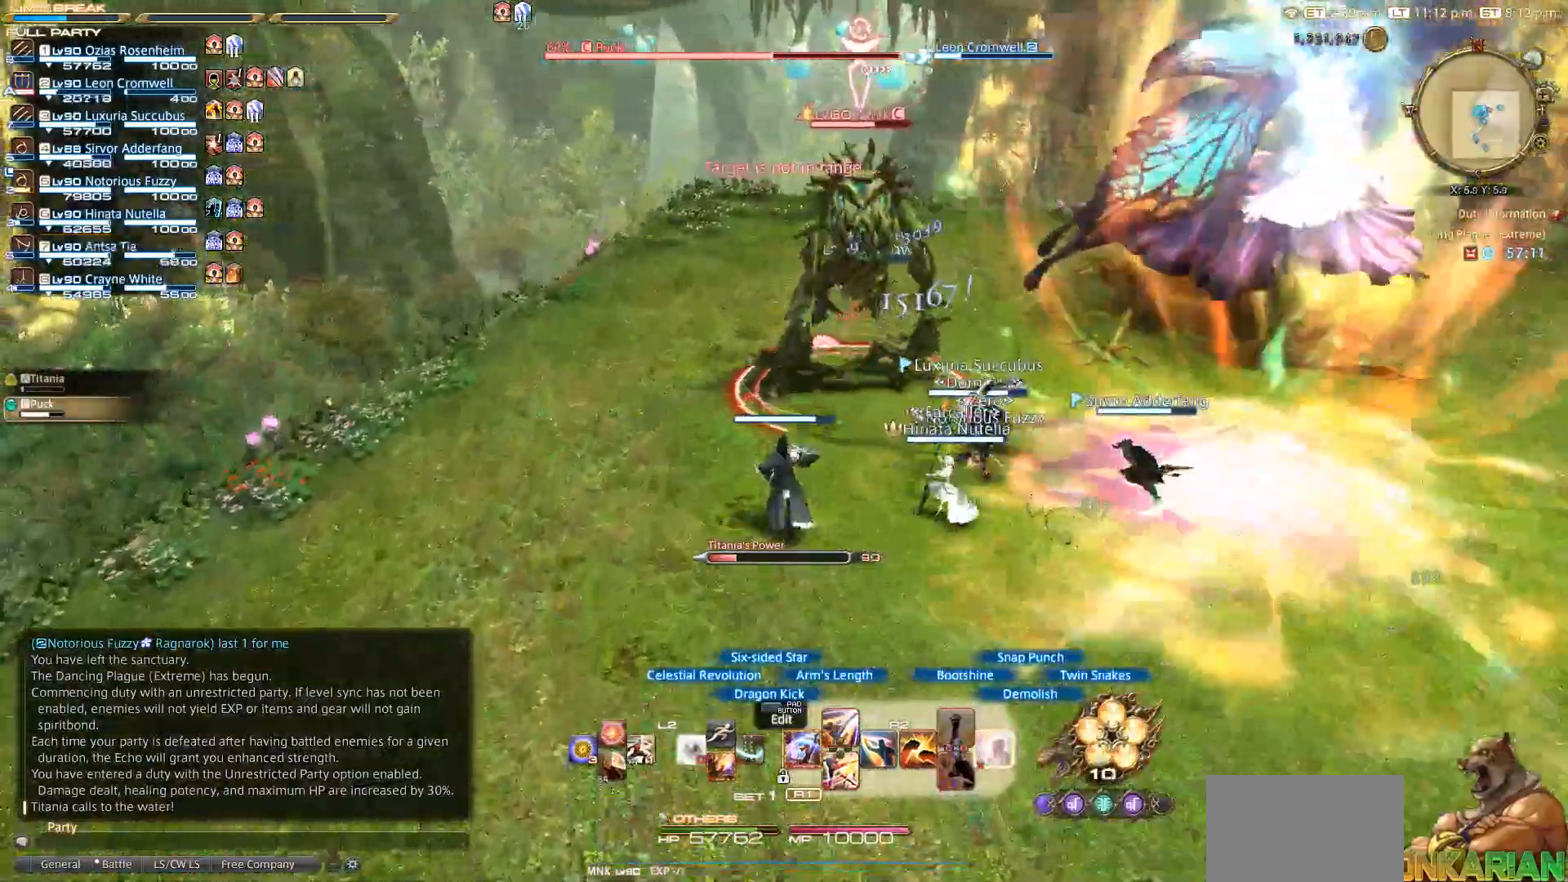
{"dt_ms": 500, "buttons": ["R2"], "left_stick": "up", "right_stick": "center", "events": [[317, "R2", "up"], [383, "R2", "down"], [417, "CIRCLE", "up"]]}
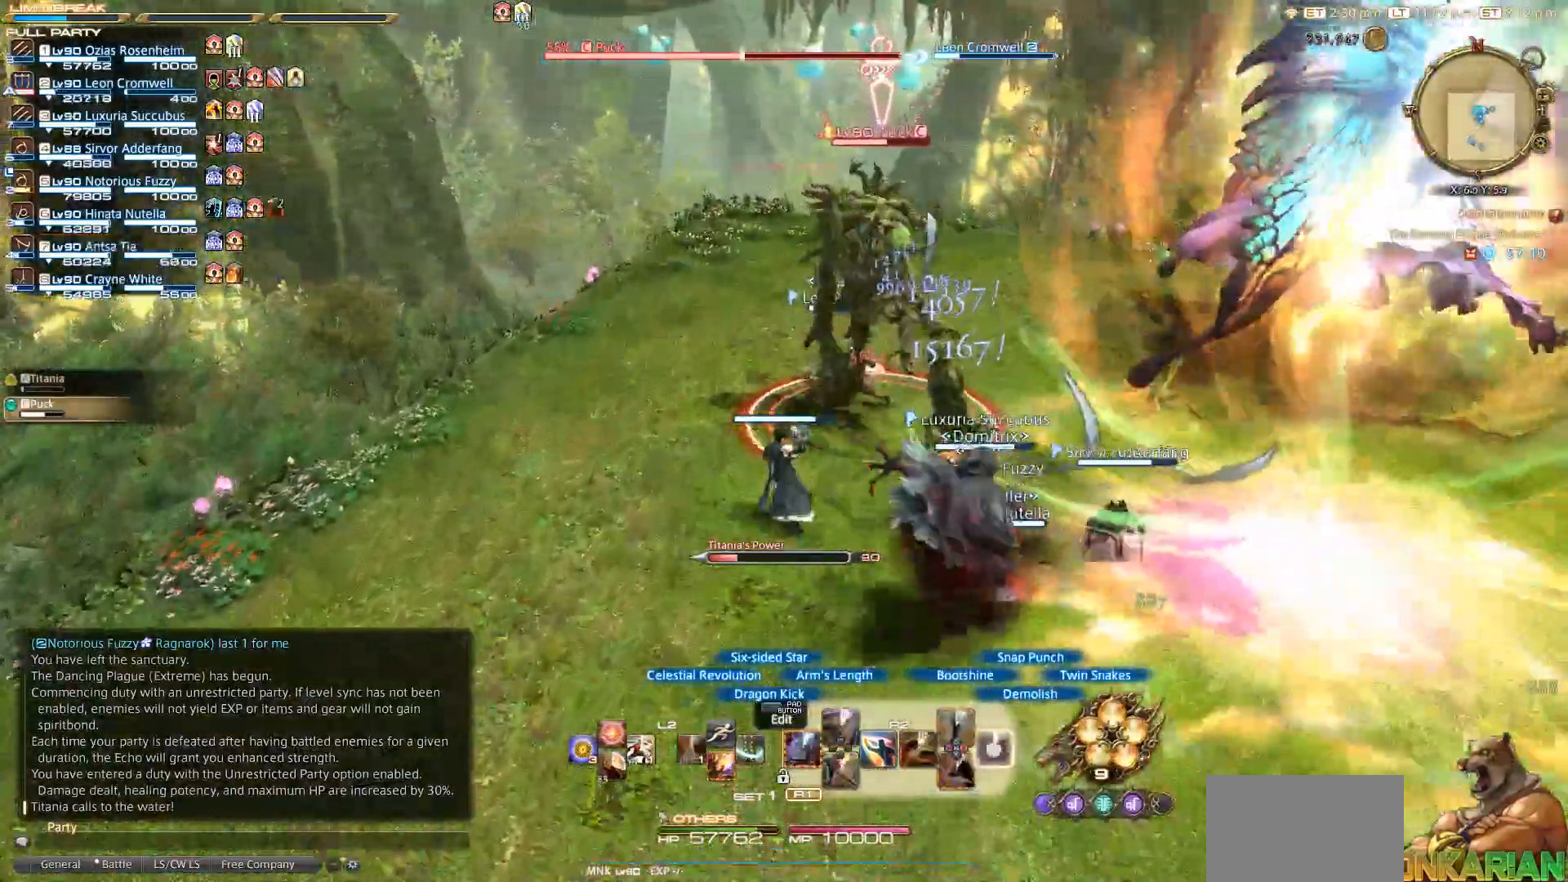
{"dt_ms": 500, "buttons": ["R2"], "left_stick": "up", "right_stick": "center", "events": [[17, "CIRCLE", "down"], [133, "CIRCLE", "up"], [217, "CIRCLE", "down"], [317, "CIRCLE", "up"]]}
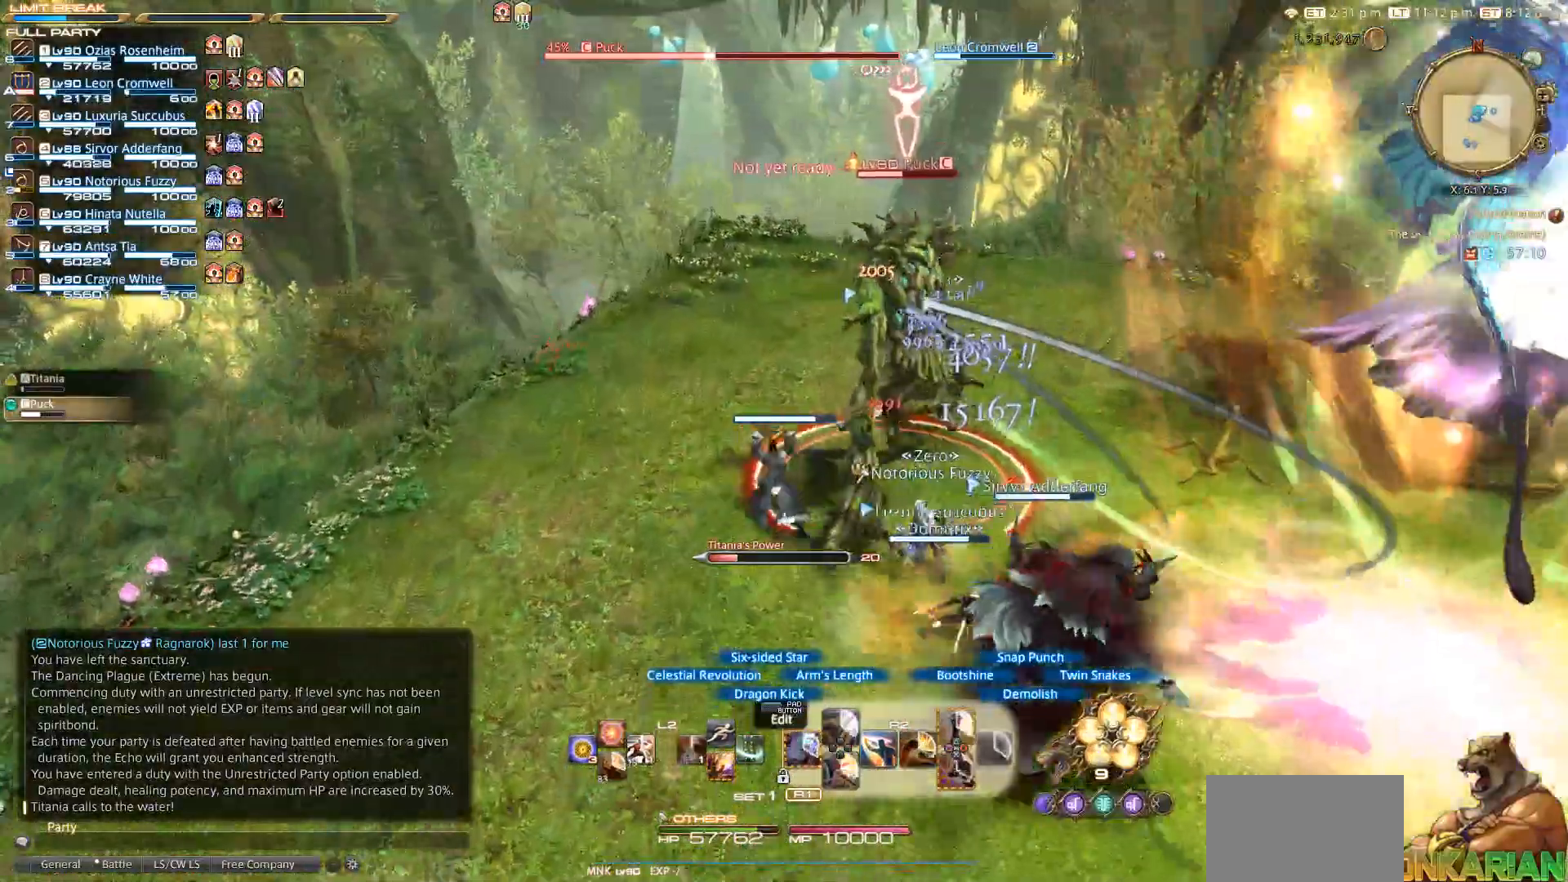
{"dt_ms": 500, "buttons": ["TRIANGLE", "R2"], "left_stick": "up-left", "right_stick": "center", "events": [[67, "TRIANGLE", "down"], [100, "TRIANGLE", "up"], [167, "TRIANGLE", "down"], [200, "left_stick", "up-left"]]}
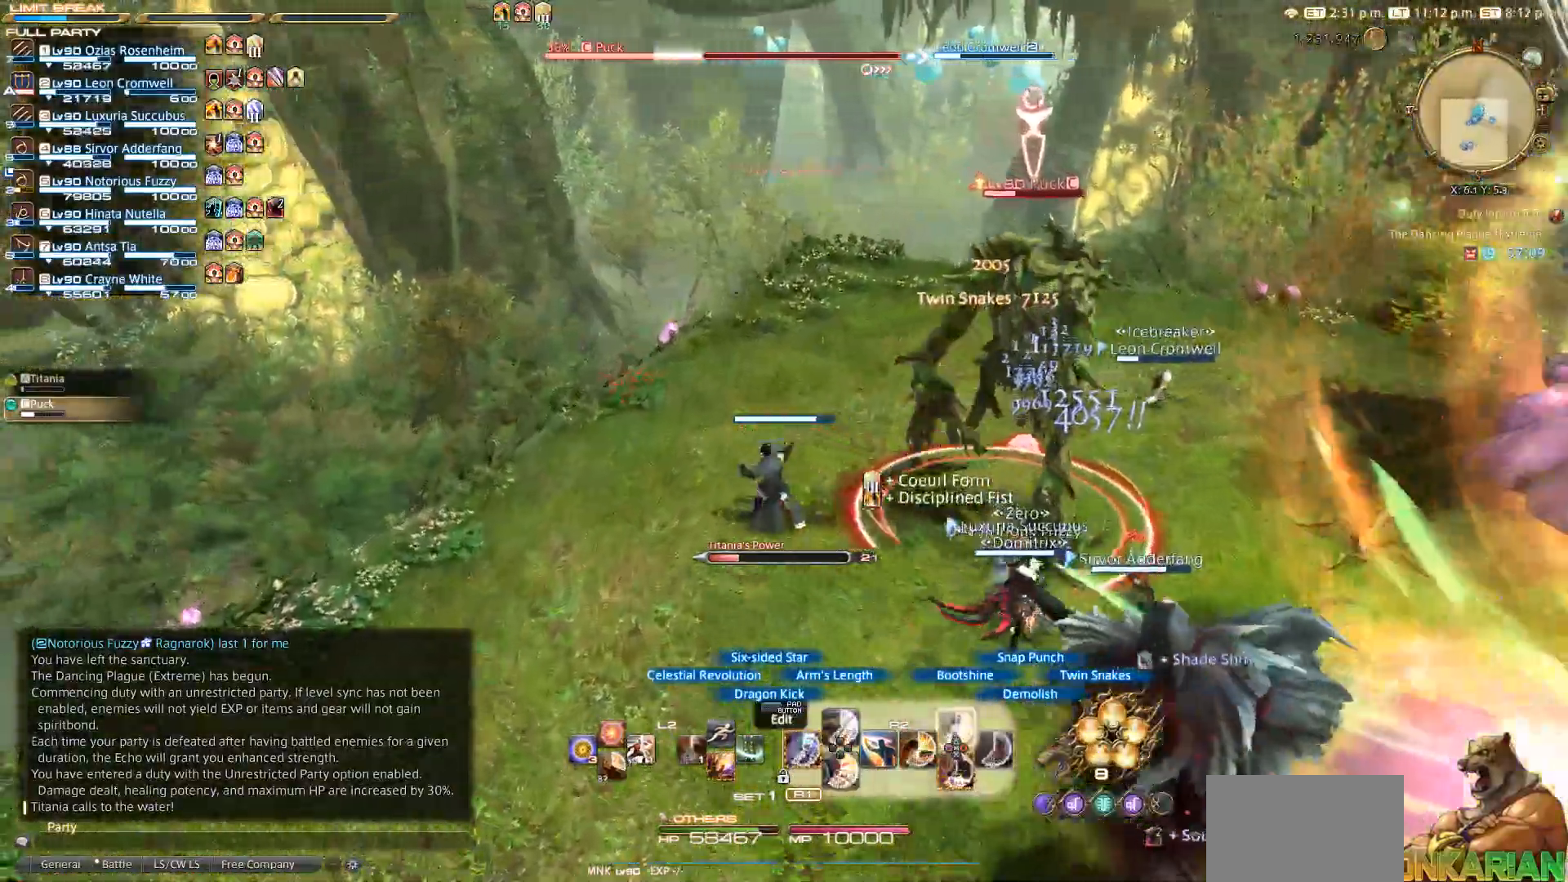
{"dt_ms": 500, "buttons": ["TRIANGLE", "R2"], "left_stick": "up-right", "right_stick": "center", "events": [[67, "left_stick", "up-right"]]}
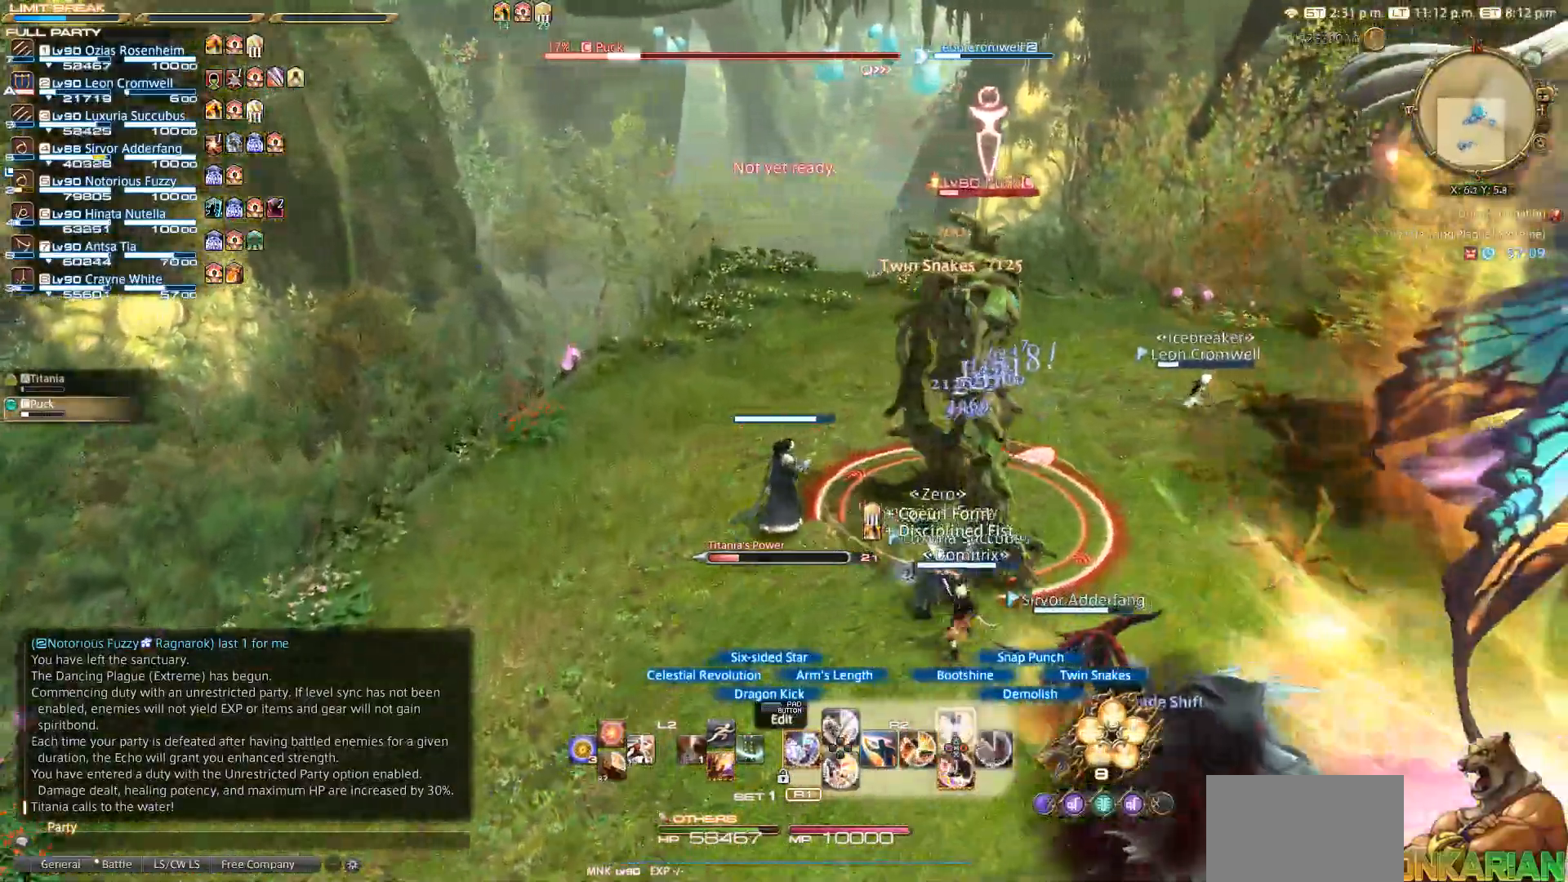
{"dt_ms": 500, "buttons": ["TRIANGLE", "R2"], "left_stick": "up-right", "right_stick": "center", "events": []}
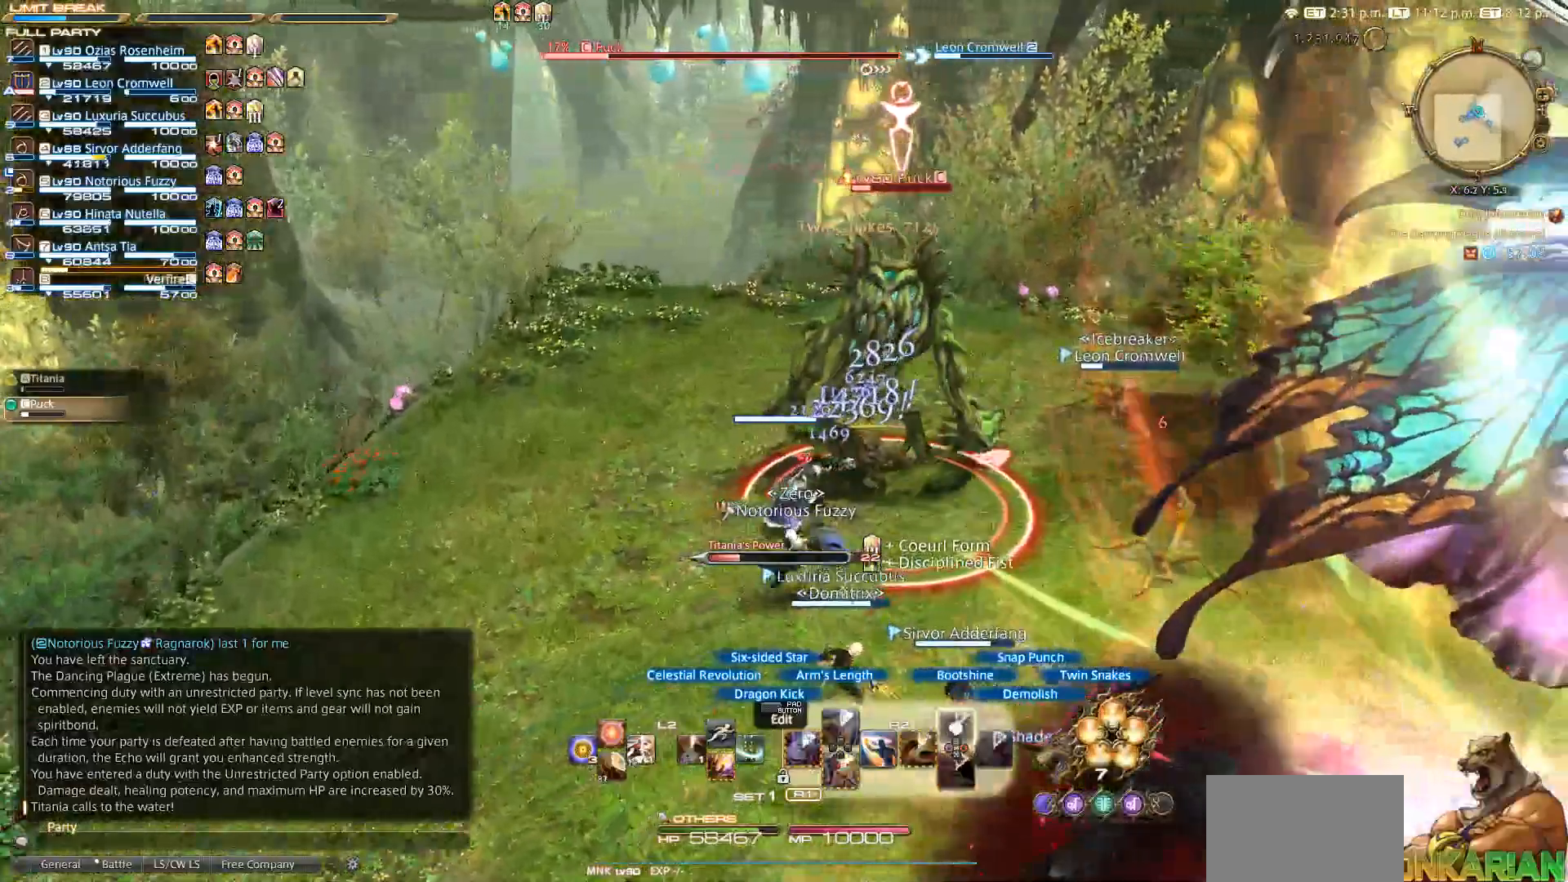
{"dt_ms": 500, "buttons": ["TRIANGLE", "R2"], "left_stick": "down-right", "right_stick": "right", "events": [[183, "left_stick", "up-left"], [317, "left_stick", "left"], [367, "right_stick", "right"], [417, "left_stick", "down"], [467, "left_stick", "down-right"]]}
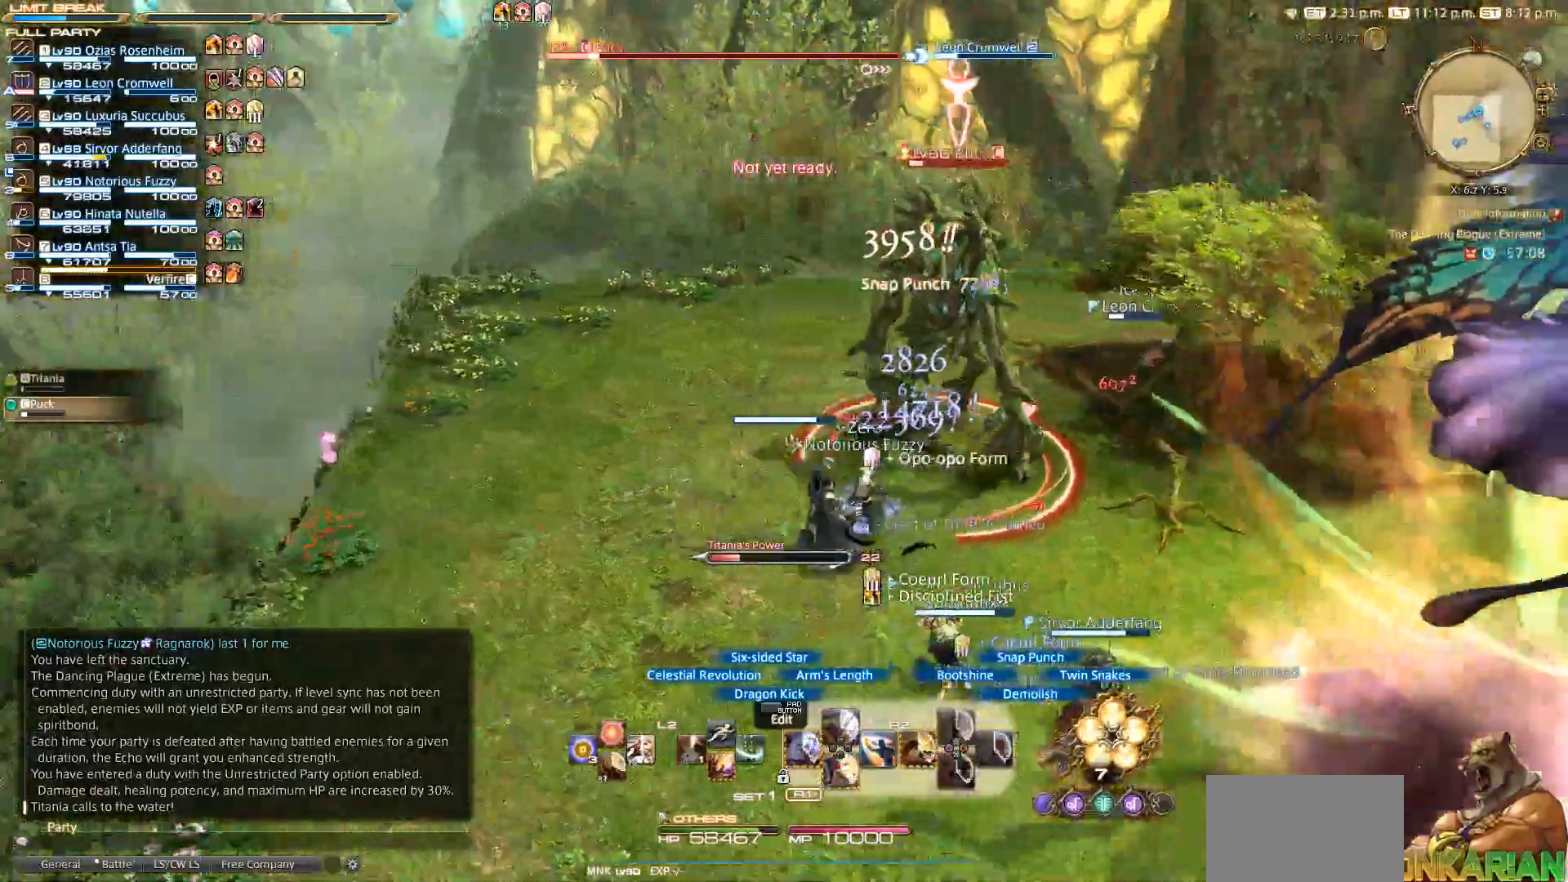
{"dt_ms": 500, "buttons": ["R2", "DPAD_DOWN"], "left_stick": "center", "right_stick": "center", "events": [[17, "left_stick", "right"], [100, "left_stick", "center"], [200, "TRIANGLE", "up"], [267, "right_stick", "center"], [417, "DPAD_DOWN", "down"]]}
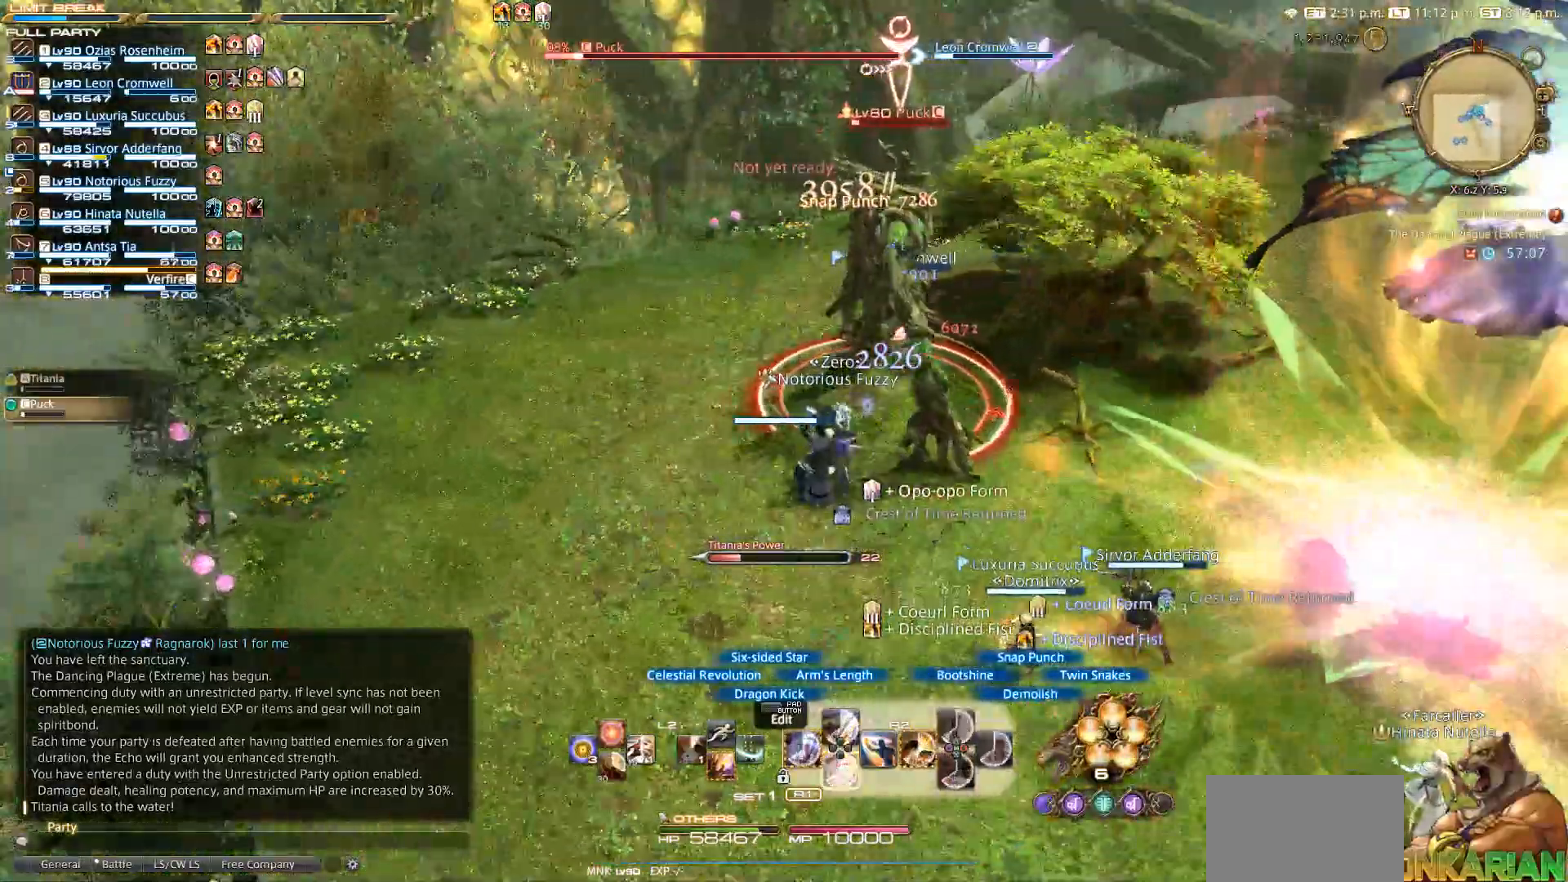
{"dt_ms": 500, "buttons": ["R2"], "left_stick": "center", "right_stick": "up-right", "events": [[17, "DPAD_DOWN", "up"], [217, "DPAD_DOWN", "down"], [300, "DPAD_DOWN", "up"], [417, "right_stick", "up-right"]]}
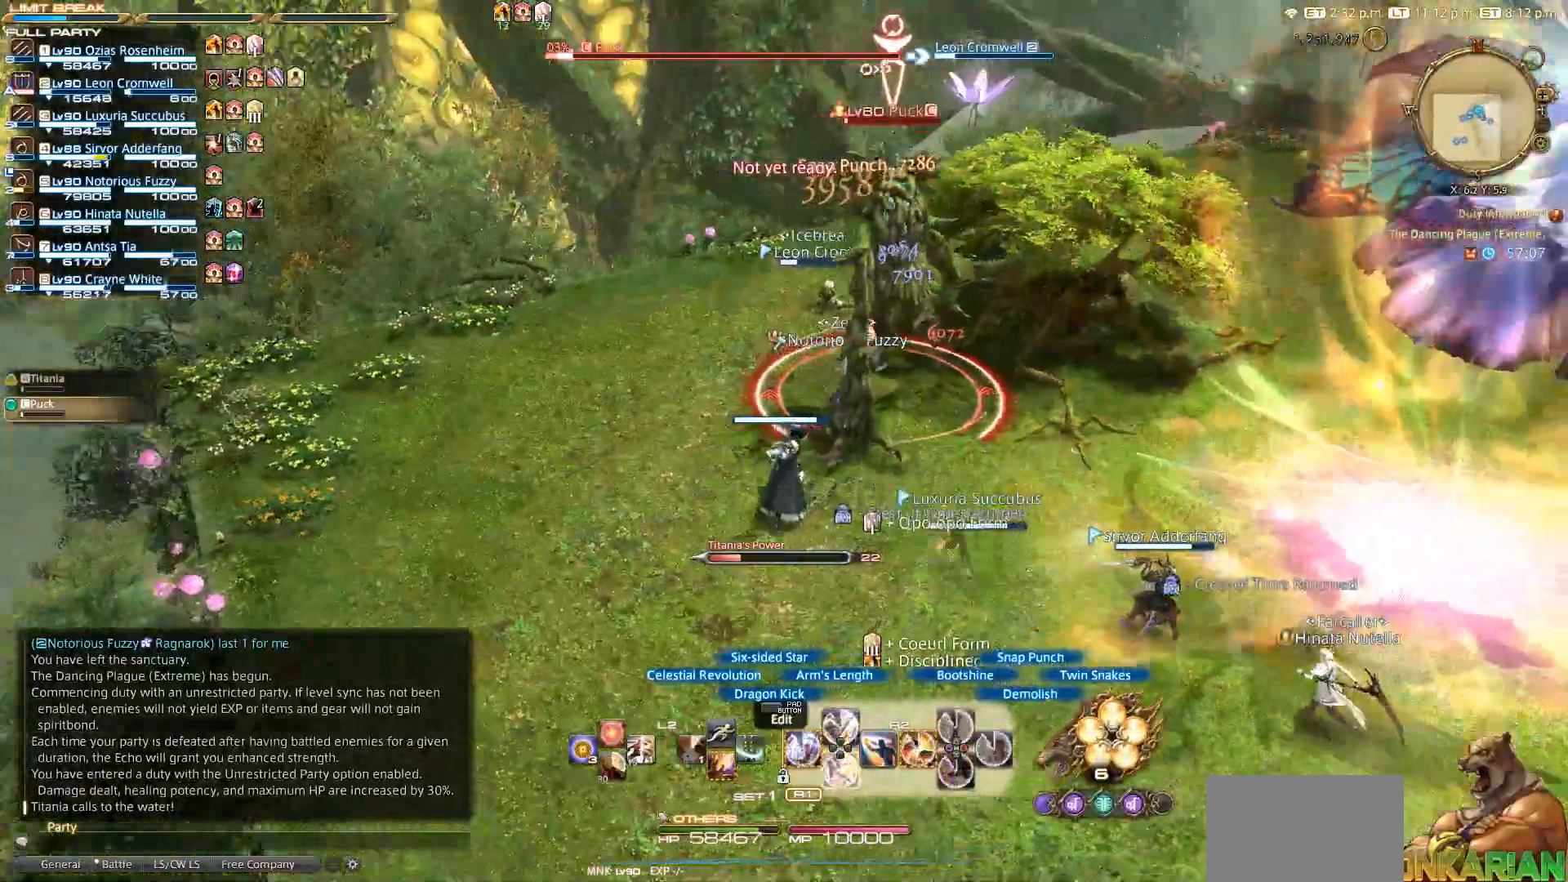
{"dt_ms": 500, "buttons": ["R2"], "left_stick": "up-left", "right_stick": "up-right", "events": [[67, "left_stick", "up-right"], [200, "left_stick", "up"], [333, "left_stick", "up-left"]]}
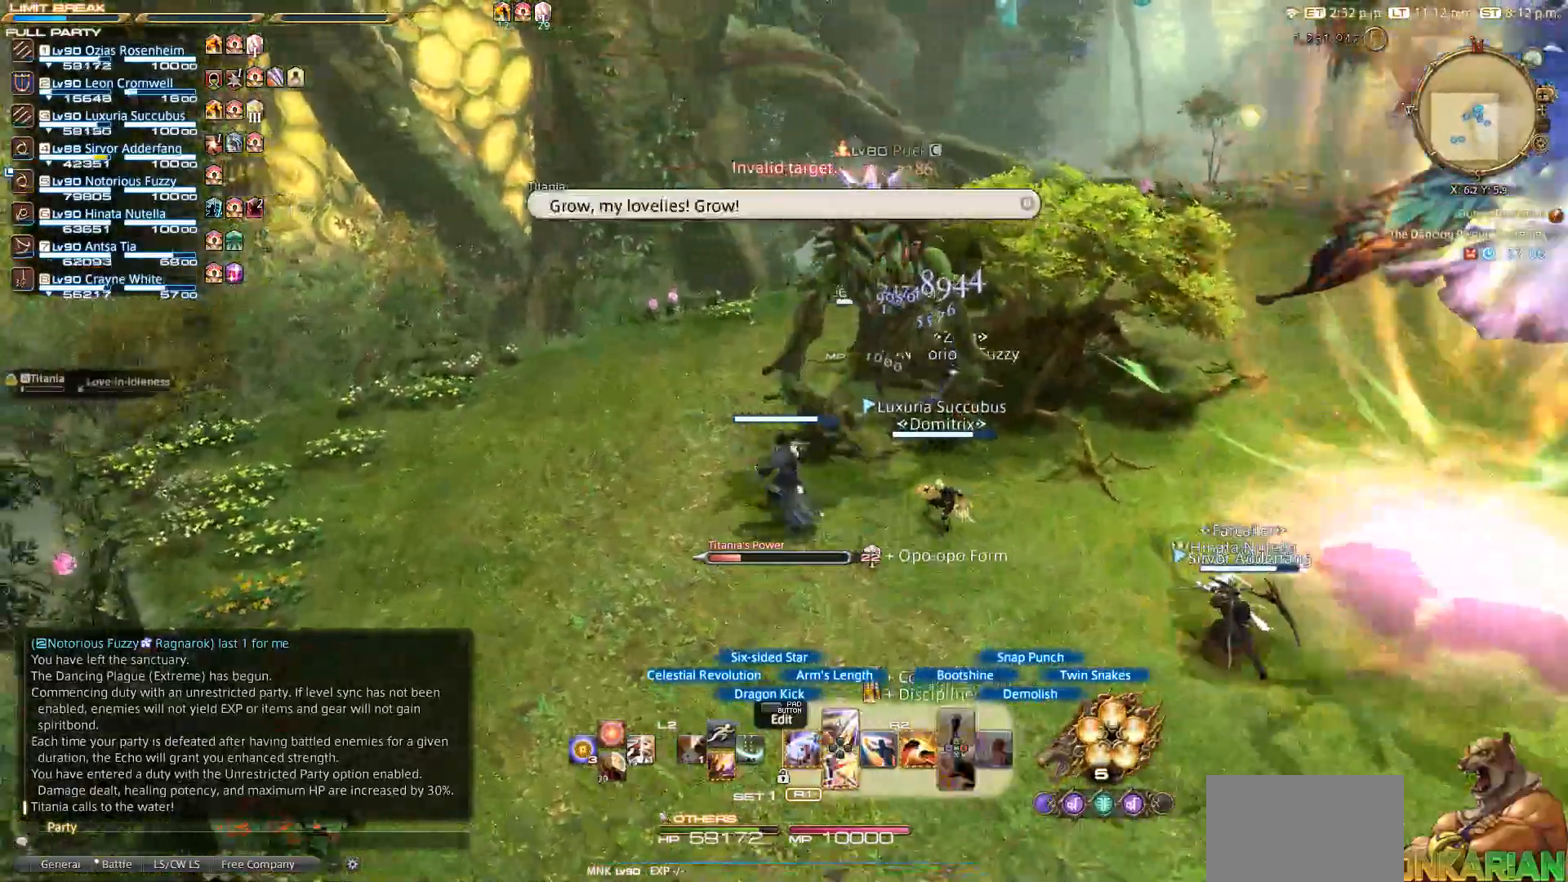
{"dt_ms": 500, "buttons": [], "left_stick": "center", "right_stick": "down-right", "events": [[150, "right_stick", "center"], [283, "R2", "up"], [283, "right_stick", "right"], [467, "left_stick", "center"], [467, "right_stick", "down-right"]]}
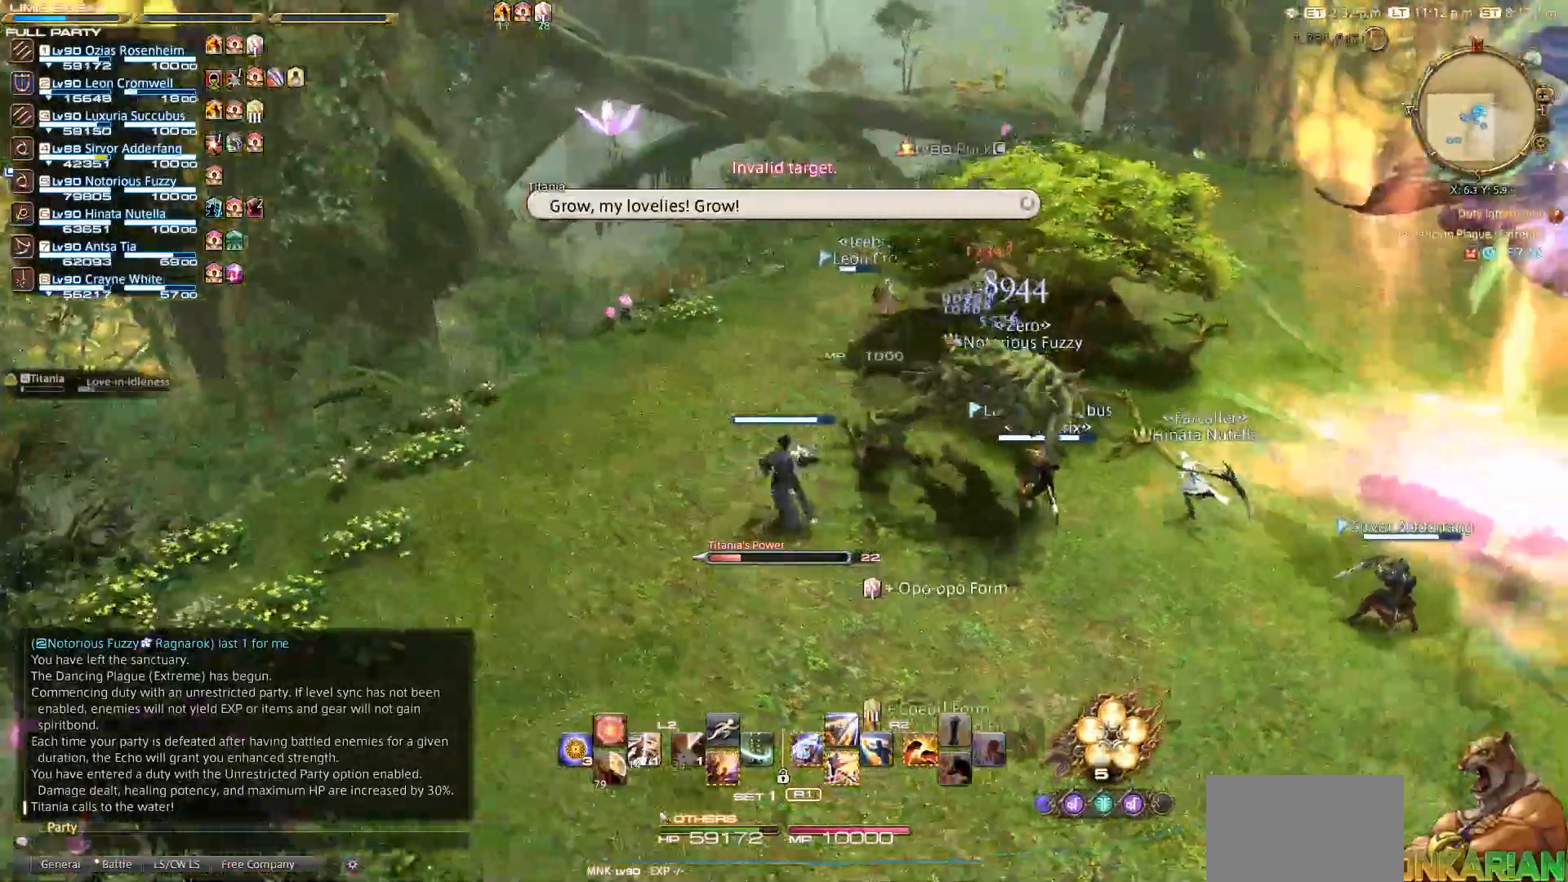
{"dt_ms": 500, "buttons": [], "left_stick": "down-right", "right_stick": "right", "events": [[67, "right_stick", "center"], [217, "L3", "down"], [317, "L3", "up"], [400, "right_stick", "right"], [467, "left_stick", "down-right"]]}
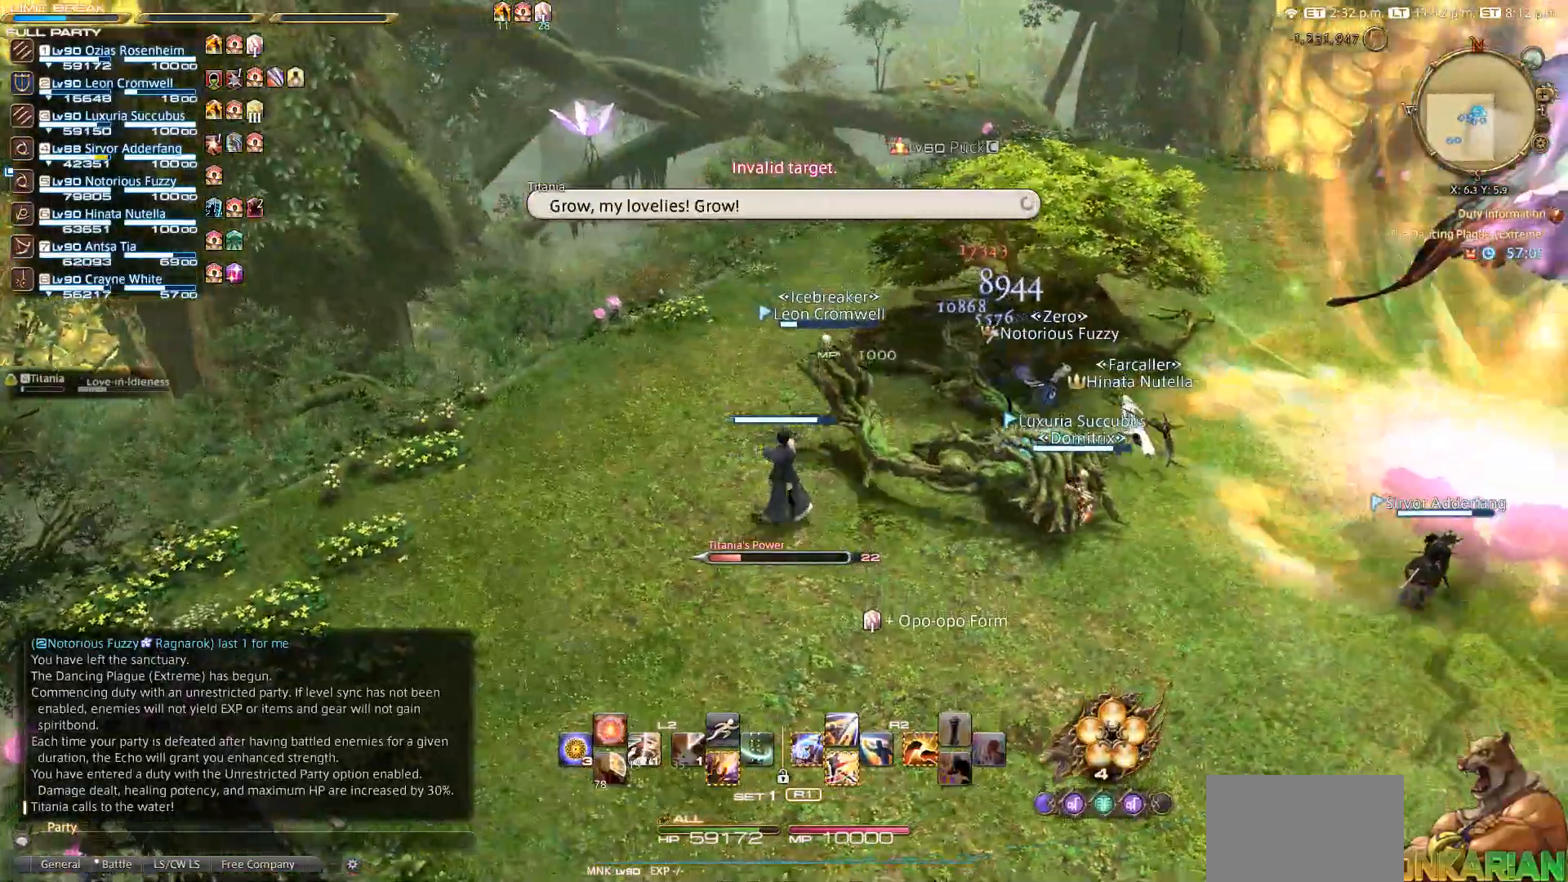
{"dt_ms": 500, "buttons": [], "left_stick": "right", "right_stick": "right", "events": [[200, "left_stick", "right"]]}
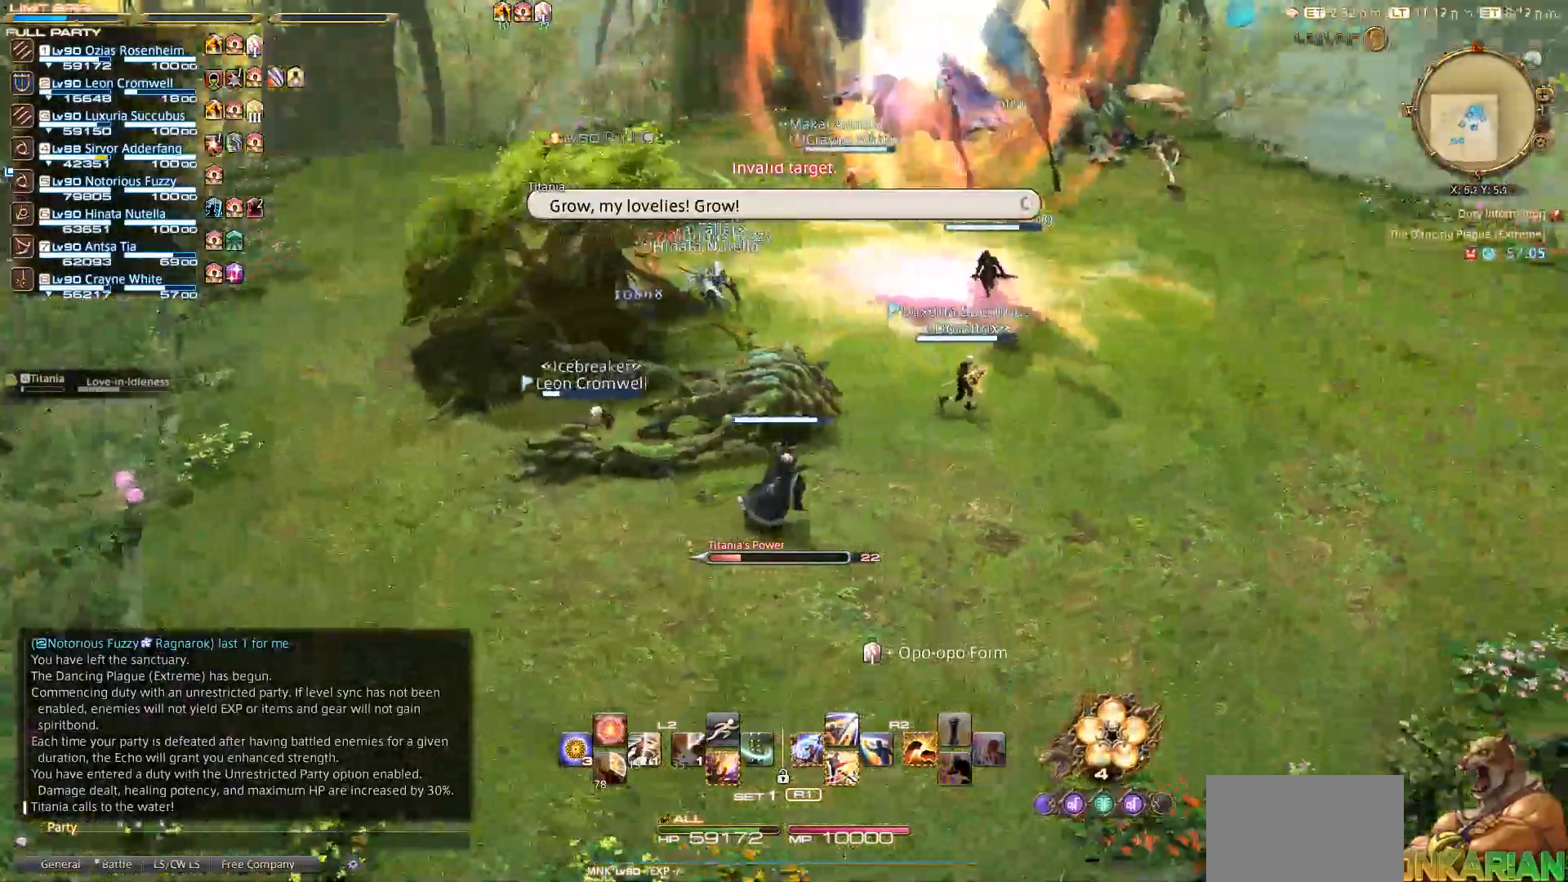
{"dt_ms": 500, "buttons": ["L2"], "left_stick": "center", "right_stick": "center", "events": [[17, "right_stick", "center"], [117, "left_stick", "up-right"], [267, "R1", "down"], [367, "R1", "up"], [367, "left_stick", "up"], [483, "L2", "down"], [483, "left_stick", "center"]]}
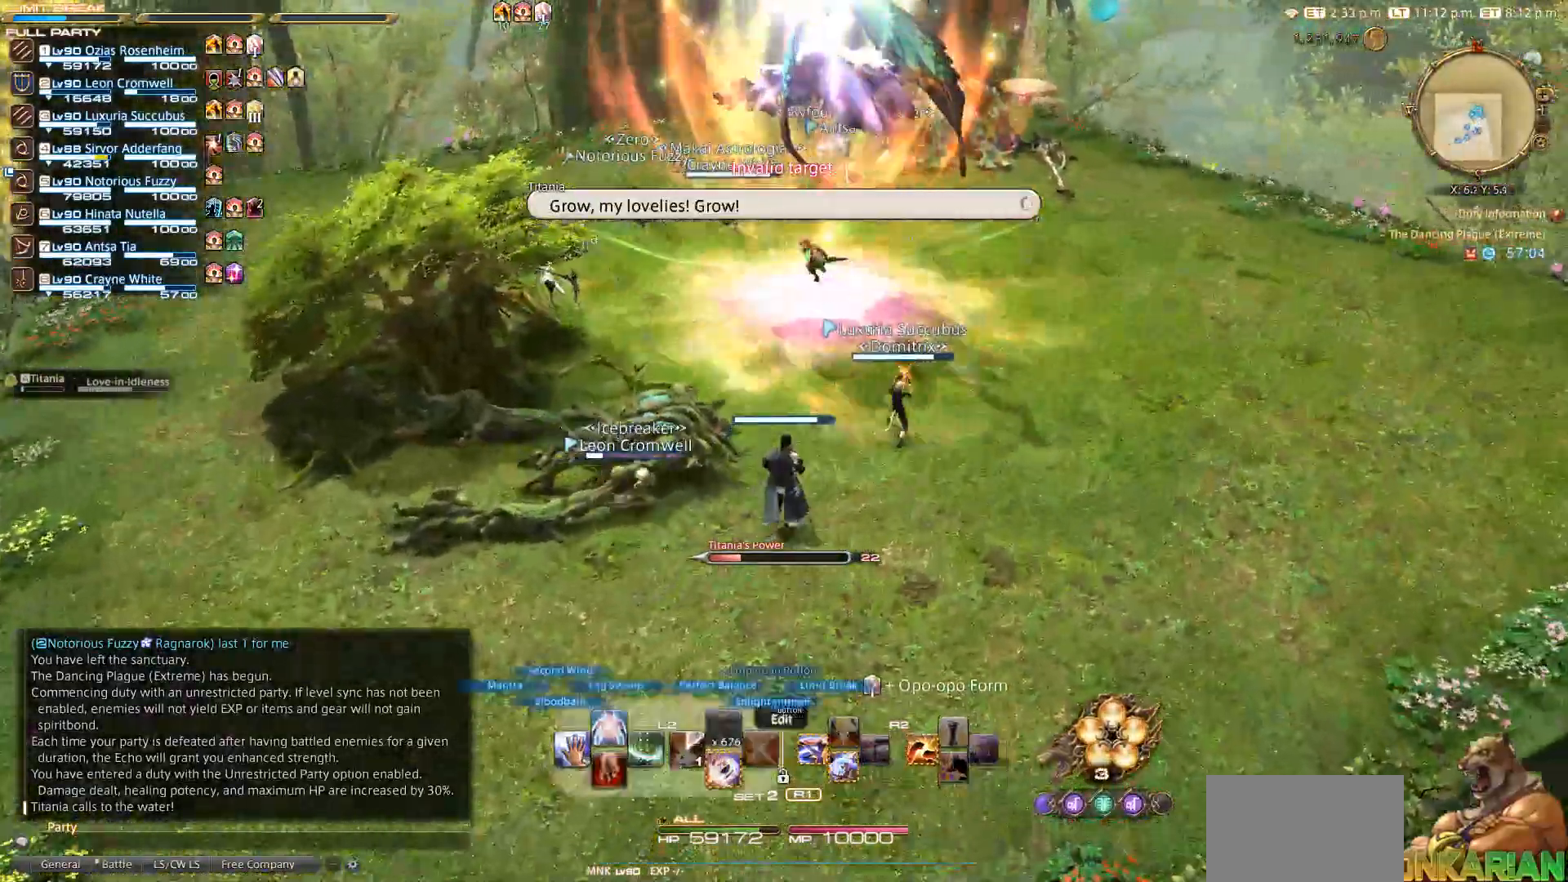
{"dt_ms": 500, "buttons": [], "left_stick": "center", "right_stick": "center", "events": [[117, "DPAD_LEFT", "down"], [217, "DPAD_LEFT", "up"], [250, "L2", "up"]]}
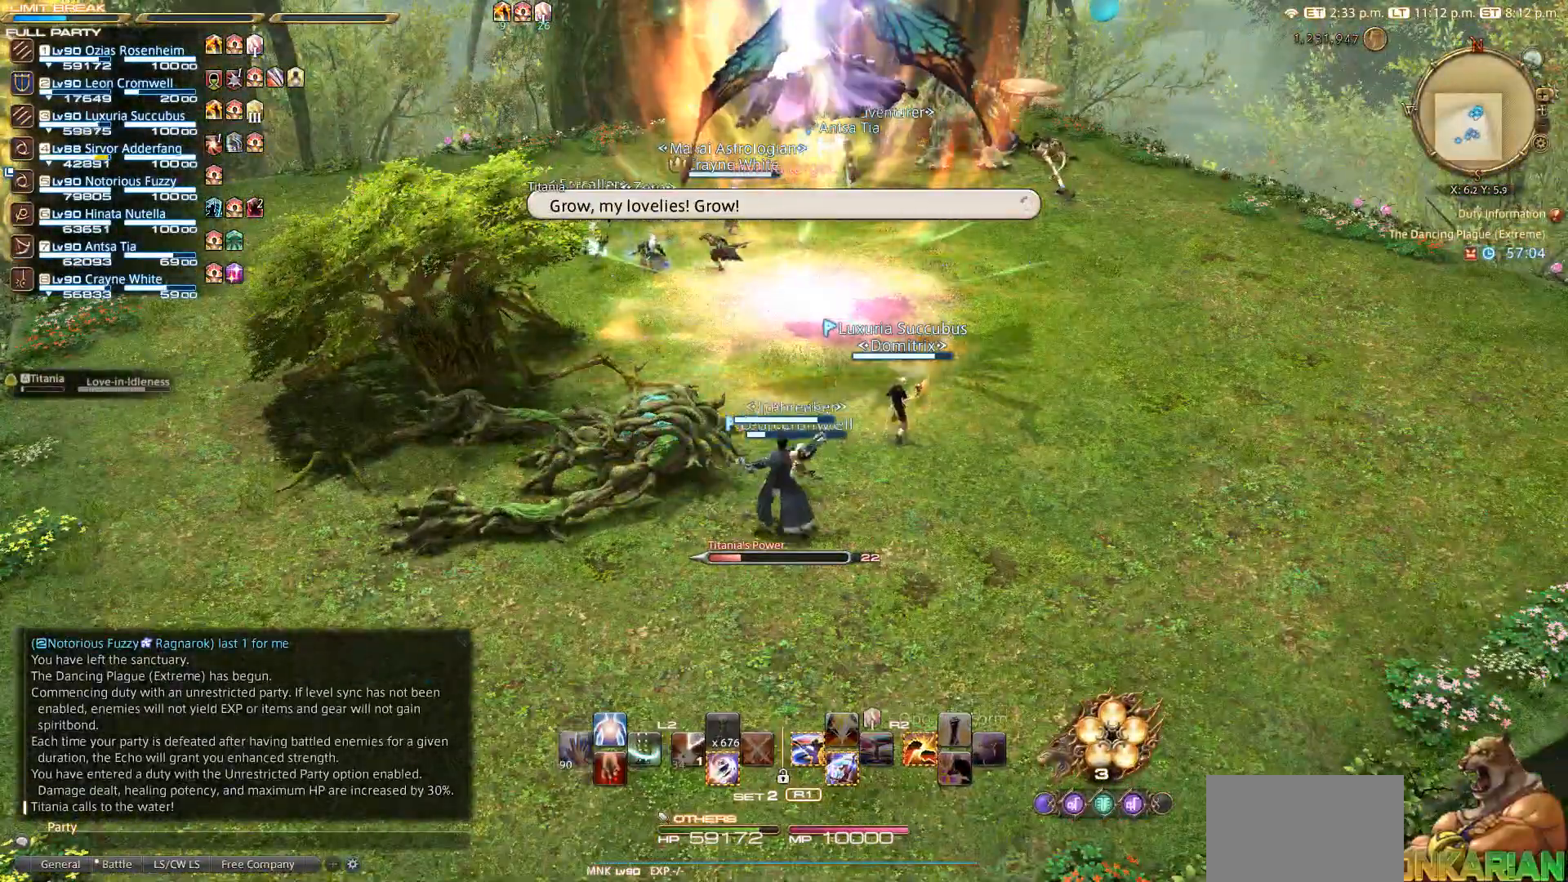
{"dt_ms": 500, "buttons": [], "left_stick": "center", "right_stick": "center", "events": [[300, "R1", "down"], [317, "TRIANGLE", "down"], [417, "TRIANGLE", "up"], [467, "R1", "up"]]}
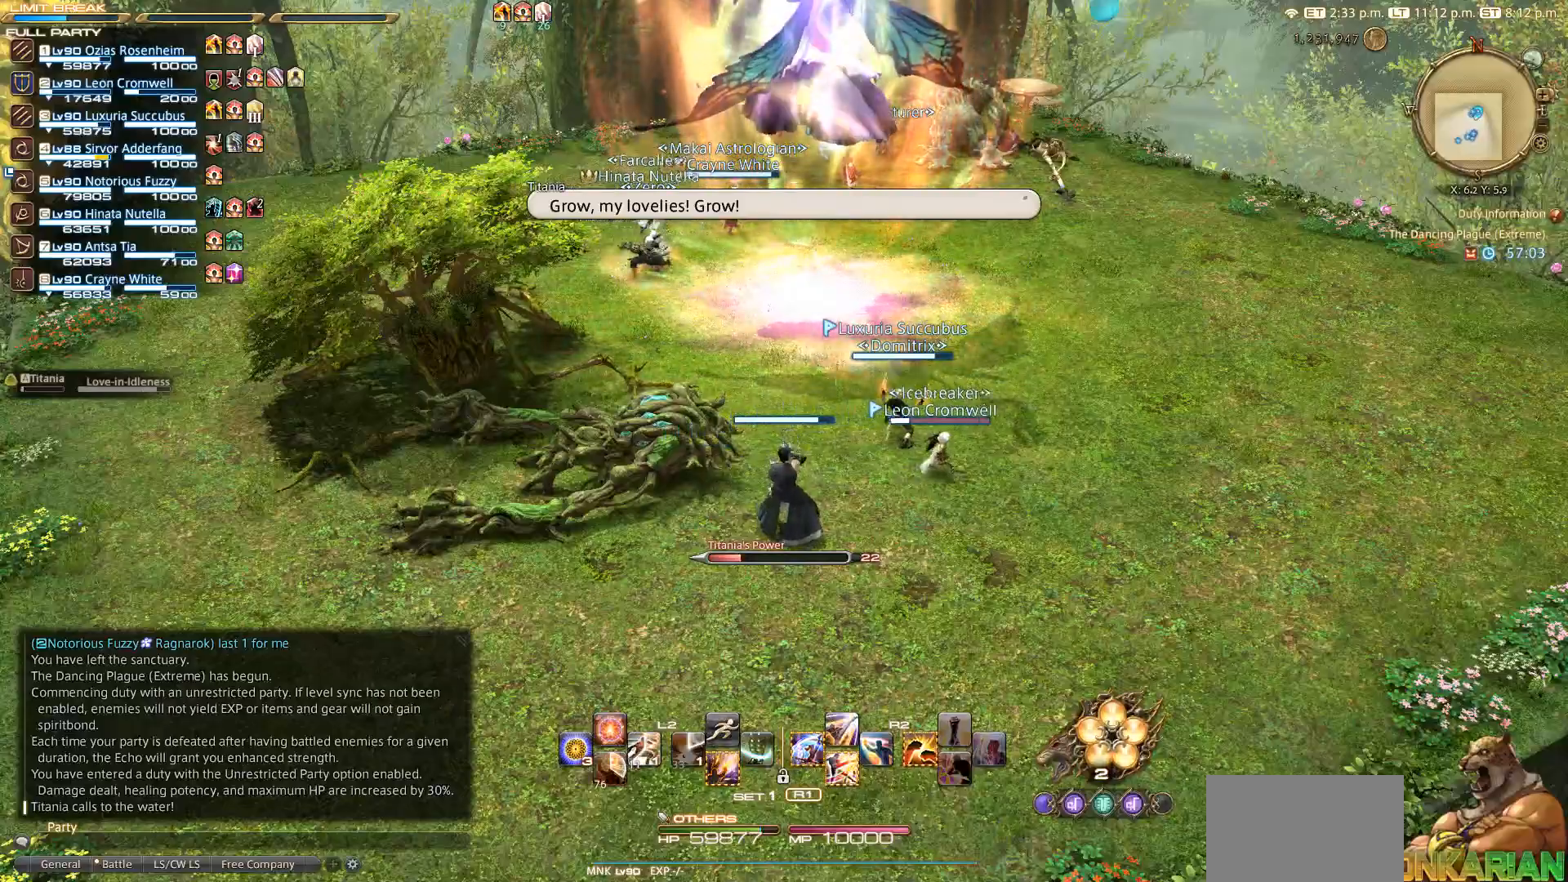
{"dt_ms": 500, "buttons": ["CIRCLE"], "left_stick": "up-left", "right_stick": "center", "events": [[67, "CIRCLE", "down"], [83, "left_stick", "up-left"], [167, "CIRCLE", "up"], [233, "CIRCLE", "down"], [350, "CIRCLE", "up"], [400, "CIRCLE", "down"]]}